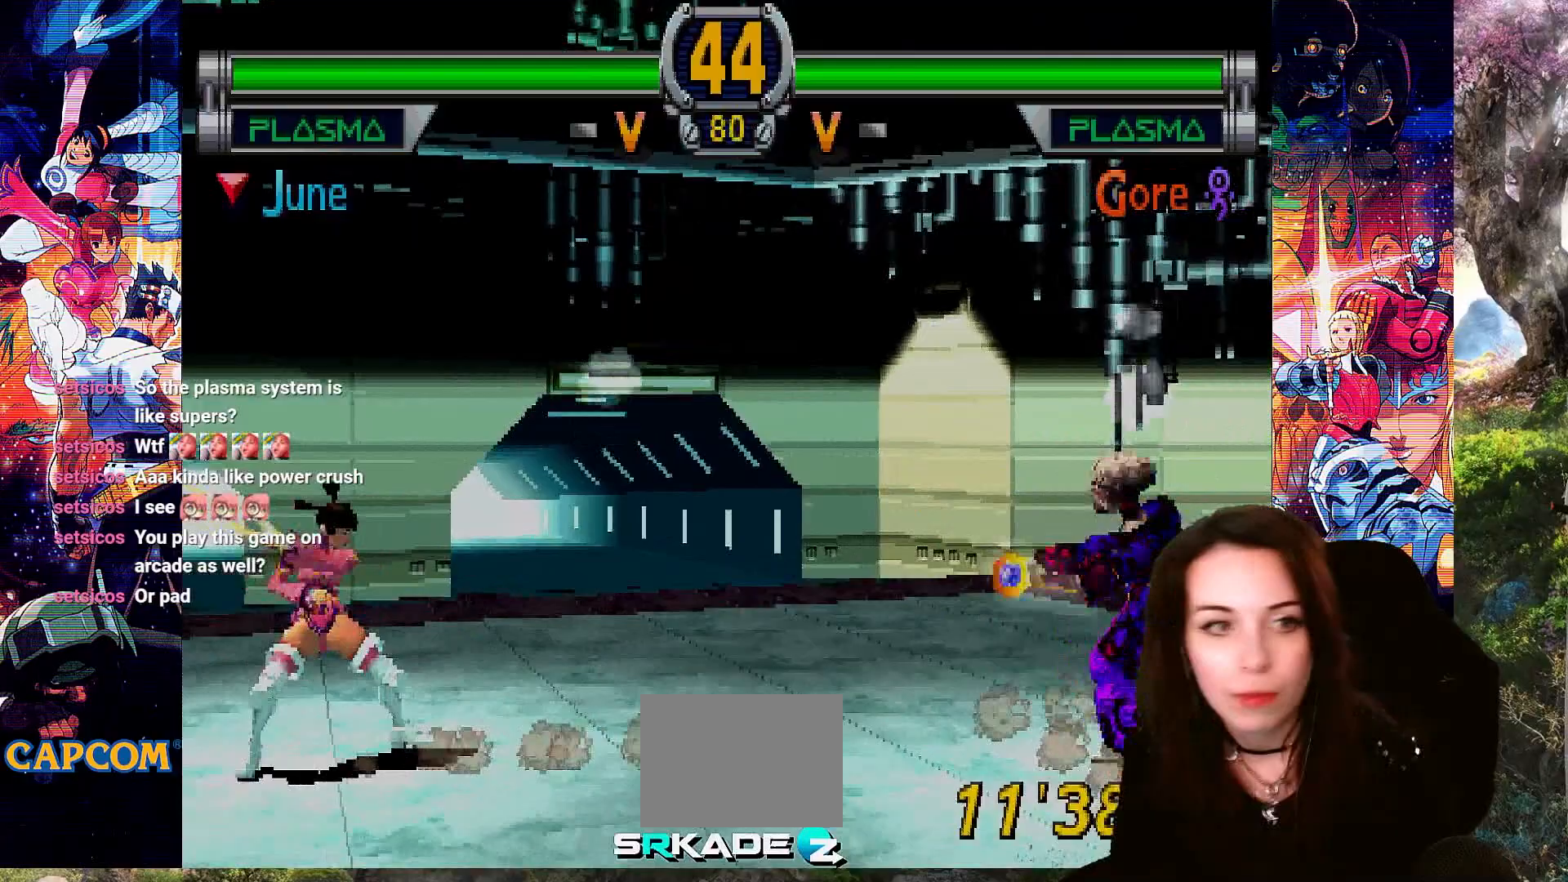
Gameplay with a controller (PlayStation layout); each line is a JSON object with the inputs held at the frame after it. "events" lists button and stick changes between this image and that frame as [ms after this image, input, new state], when the widget could be followed in between.
{"buttons": ["DPAD_UP", "DPAD_RIGHT"], "left_stick": "center", "right_stick": "center", "events": [[33, "DPAD_RIGHT", "down"], [133, "DPAD_RIGHT", "up"], [167, "DPAD_RIGHT", "down"], [367, "DPAD_RIGHT", "up"], [433, "DPAD_RIGHT", "down"], [433, "DPAD_UP", "down"]]}
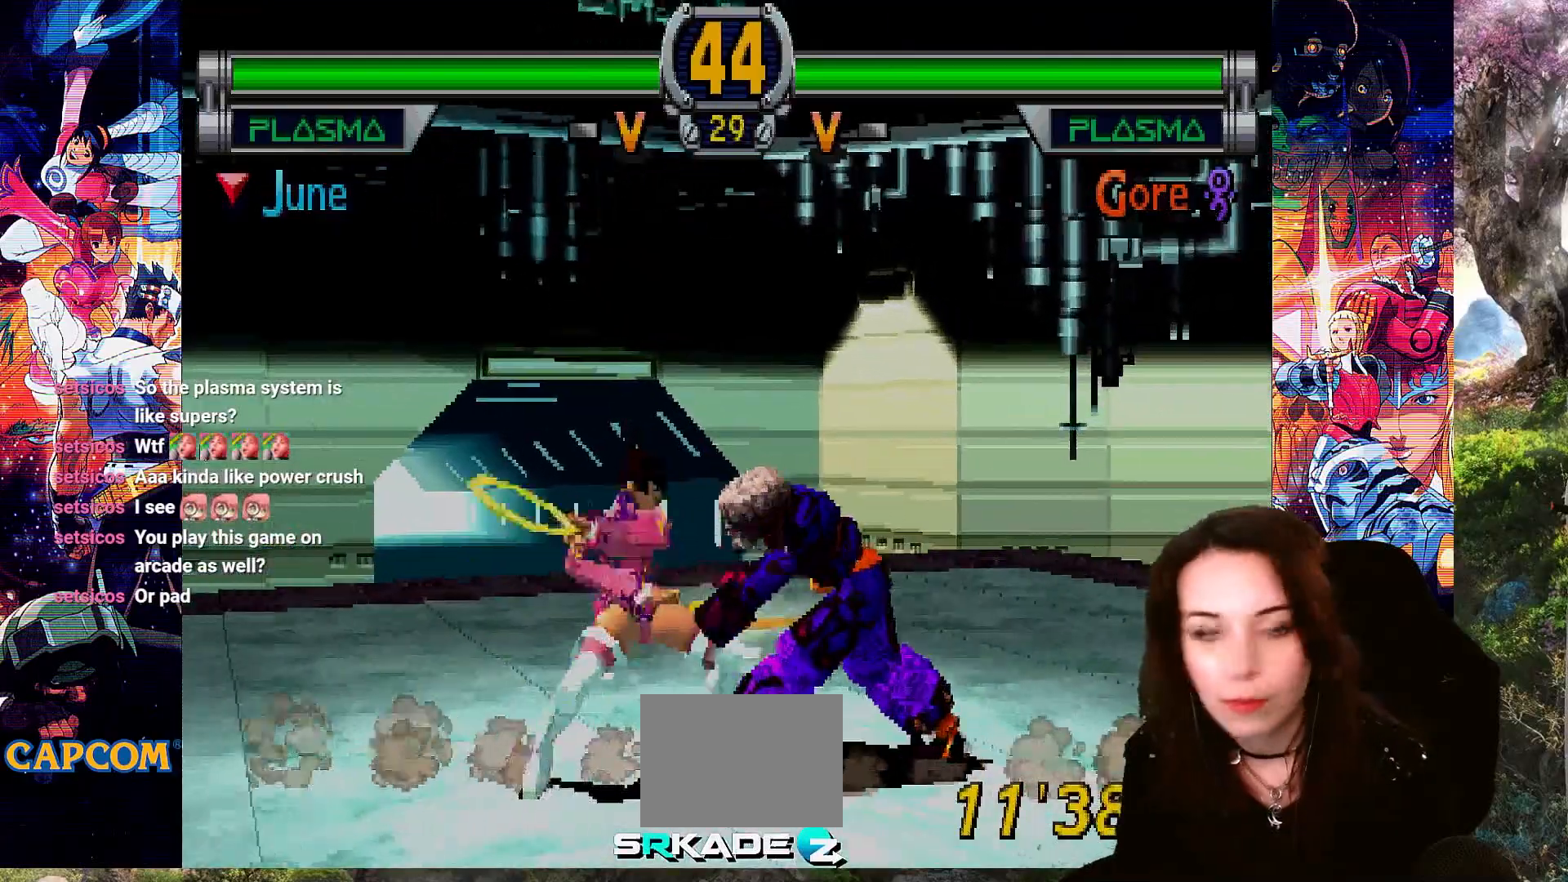
{"buttons": [], "left_stick": "center", "right_stick": "center", "events": [[67, "CROSS", "down"], [233, "CROSS", "up"], [233, "DPAD_RIGHT", "up"], [233, "DPAD_UP", "up"], [300, "CROSS", "down"], [400, "CROSS", "up"]]}
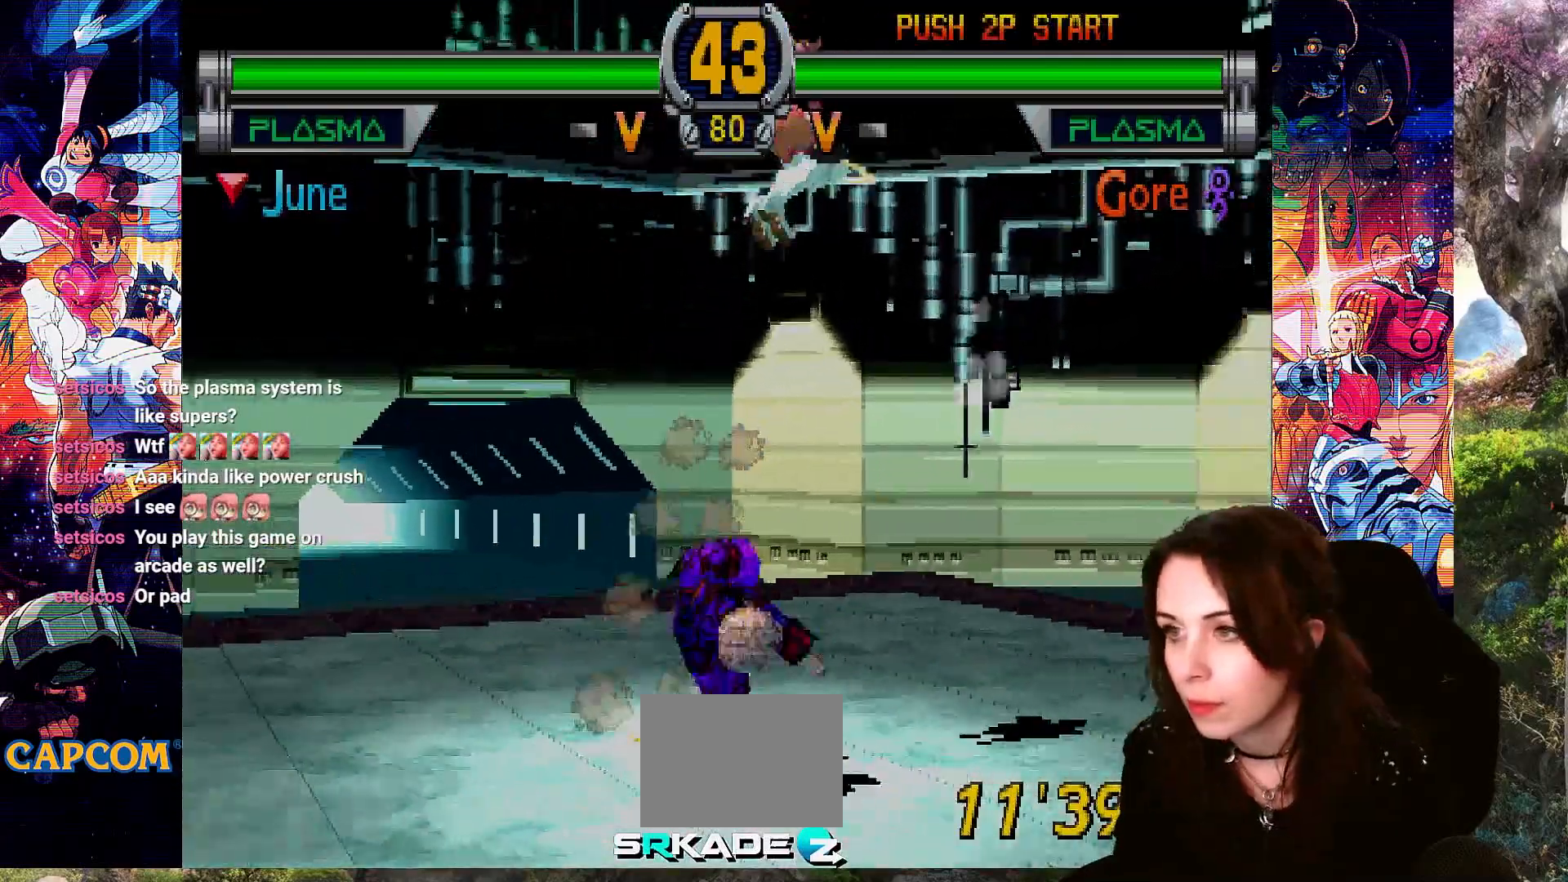
{"buttons": [], "left_stick": "center", "right_stick": "center", "events": []}
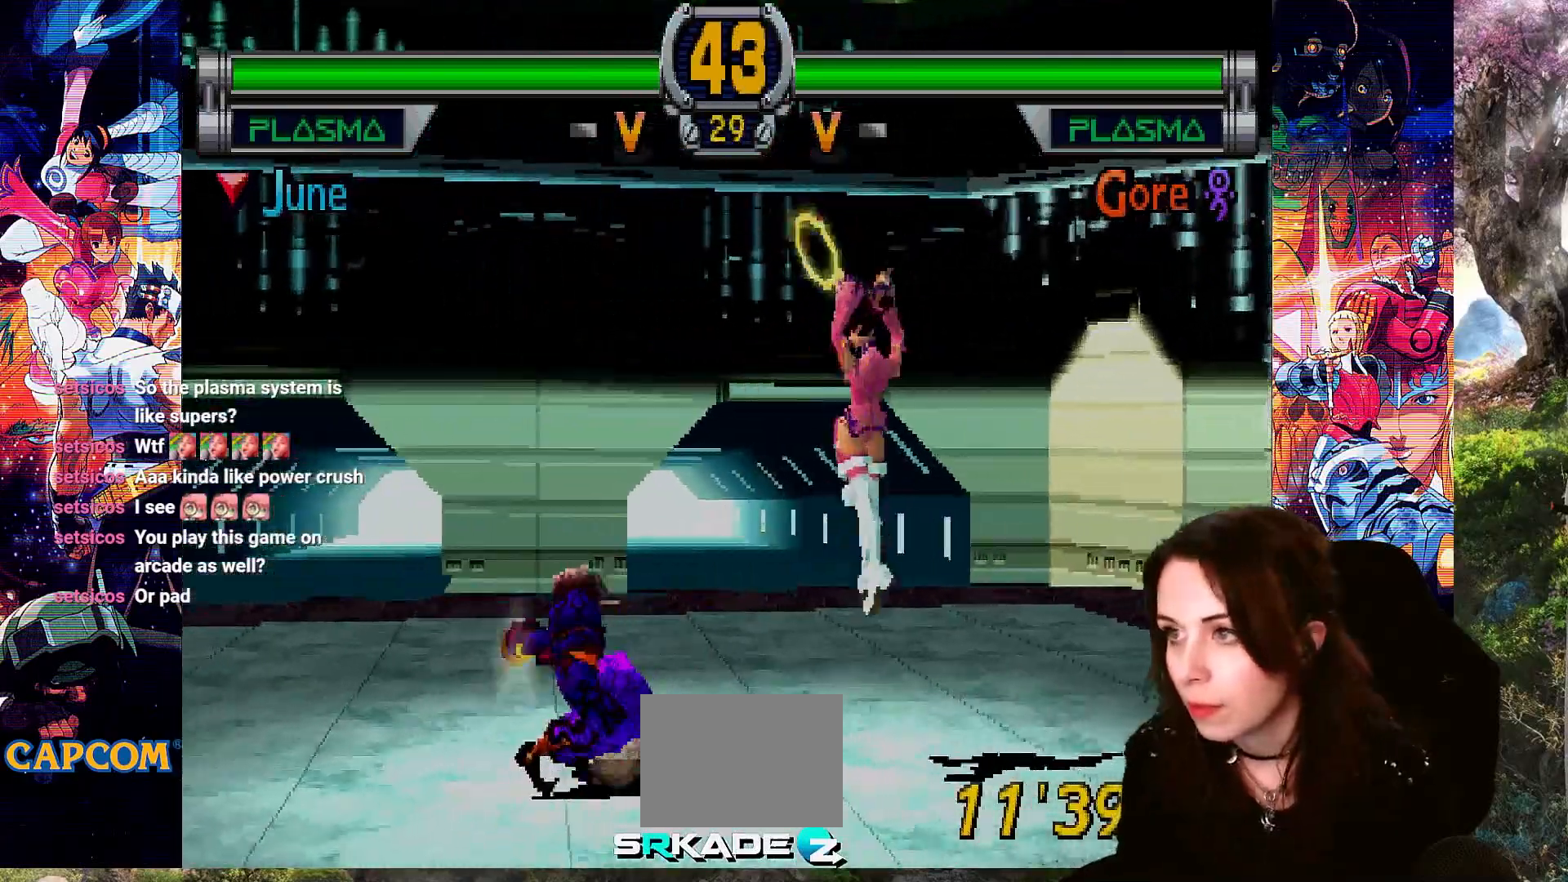
{"buttons": [], "left_stick": "center", "right_stick": "center", "events": [[467, "DPAD_LEFT", "down"], [500, "DPAD_LEFT", "up"]]}
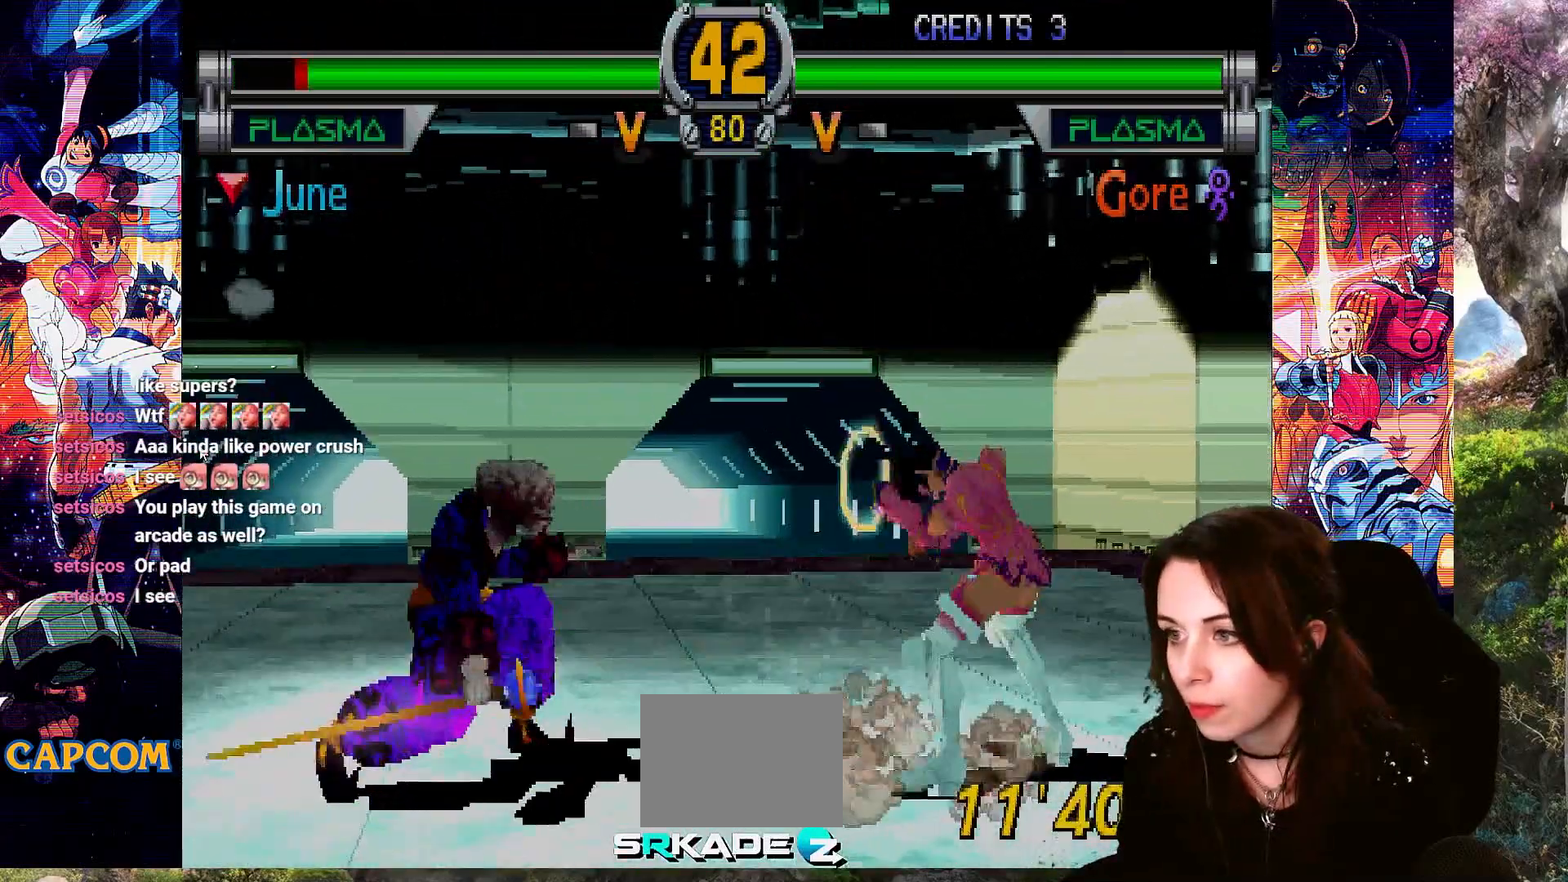
{"buttons": ["CIRCLE", "DPAD_RIGHT"], "left_stick": "center", "right_stick": "center", "events": [[100, "DPAD_LEFT", "down"], [133, "DPAD_DOWN", "down"], [167, "DPAD_LEFT", "up"], [267, "DPAD_DOWN", "up"], [267, "DPAD_RIGHT", "down"], [300, "CIRCLE", "down"], [400, "CIRCLE", "up"], [467, "CIRCLE", "down"]]}
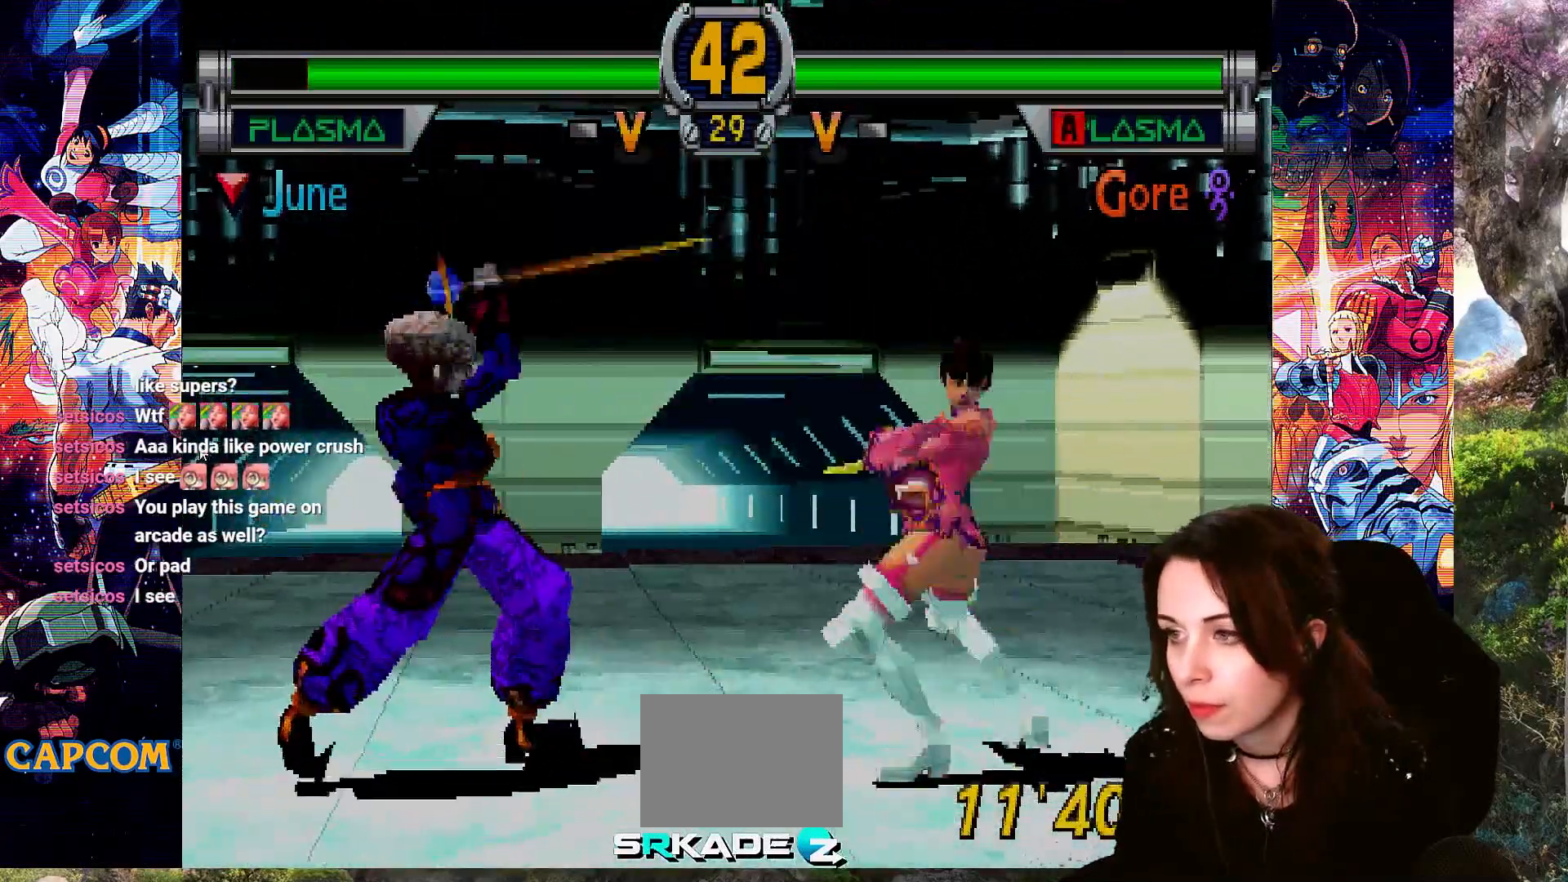
{"buttons": ["DPAD_RIGHT"], "left_stick": "center", "right_stick": "center", "events": [[33, "CIRCLE", "up"], [67, "CIRCLE", "down"], [200, "CIRCLE", "up"], [233, "CIRCLE", "down"], [333, "CIRCLE", "up"], [400, "CIRCLE", "down"], [500, "CIRCLE", "up"]]}
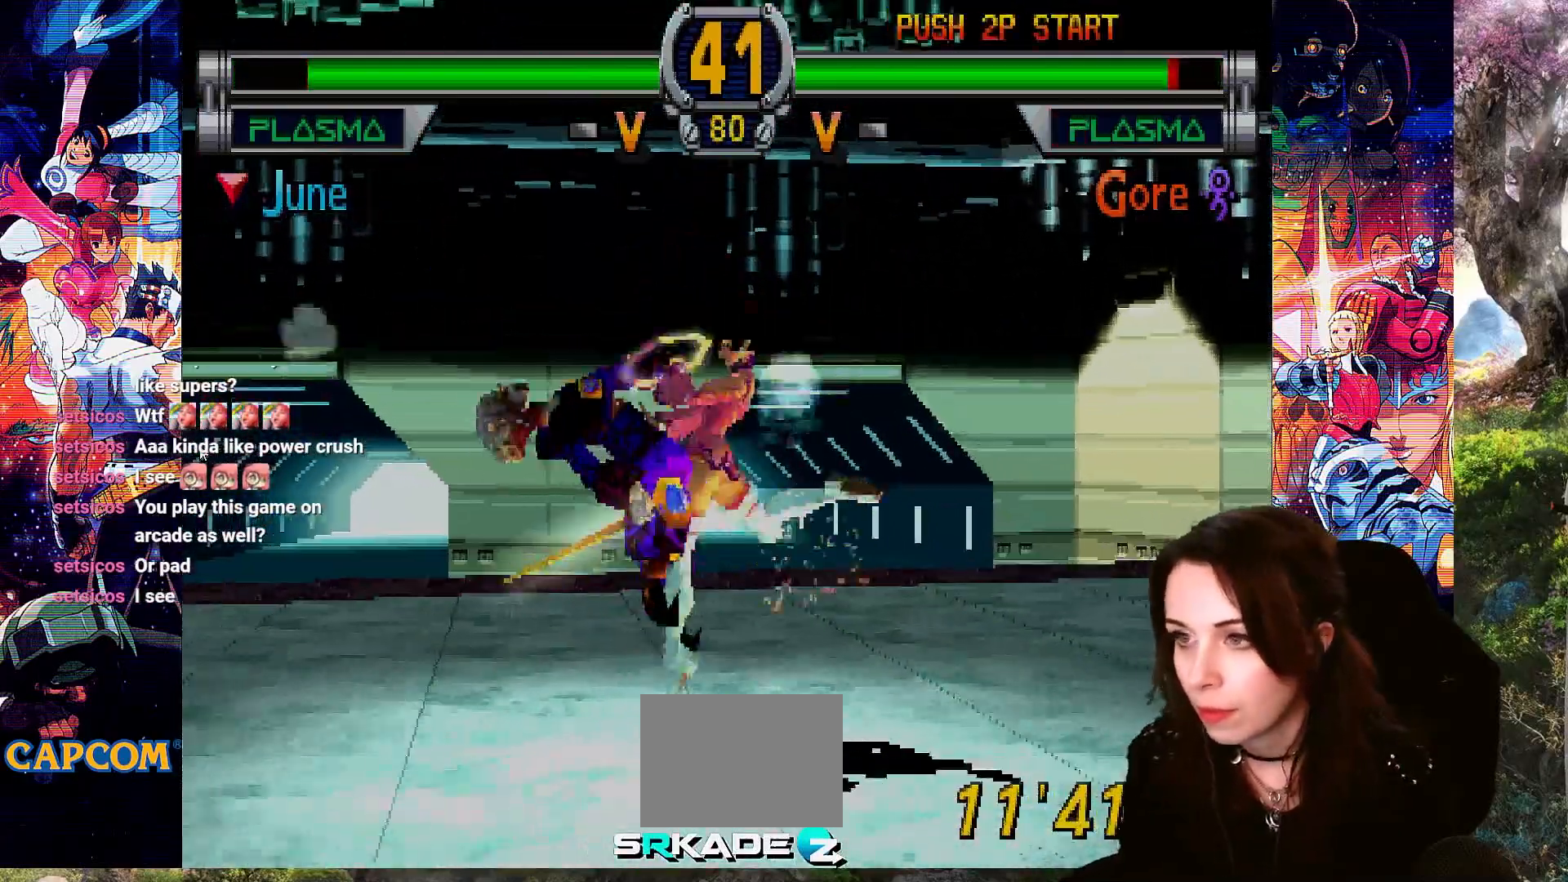
{"buttons": [], "left_stick": "center", "right_stick": "center", "events": [[33, "CIRCLE", "down"], [33, "DPAD_RIGHT", "up"], [100, "DPAD_LEFT", "down"], [167, "CIRCLE", "up"], [200, "CIRCLE", "down"], [333, "CIRCLE", "up"], [400, "DPAD_LEFT", "up"]]}
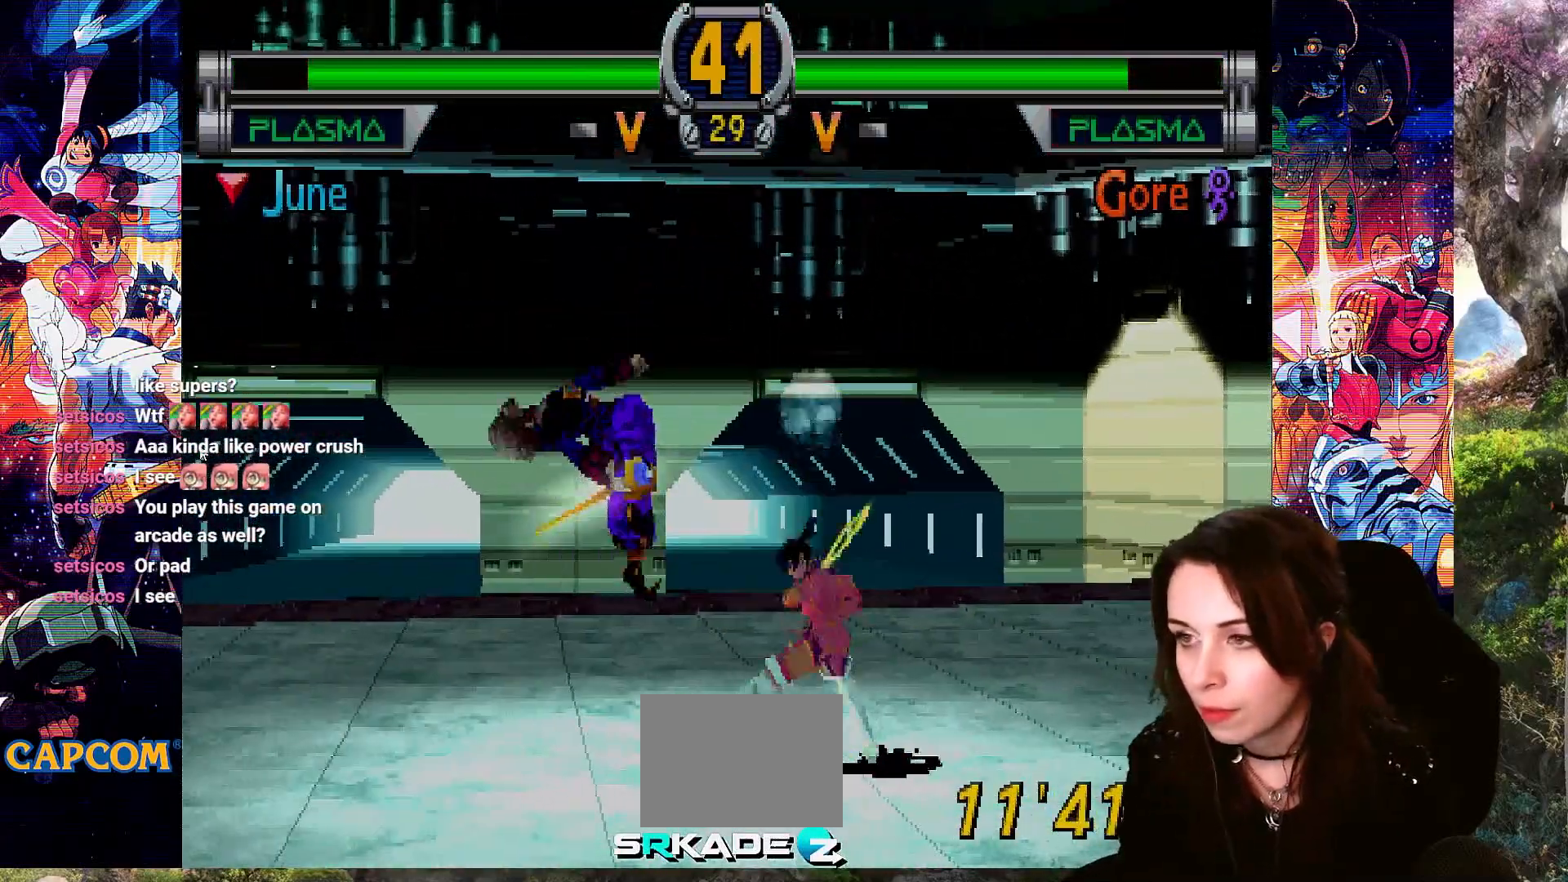
{"buttons": ["DPAD_LEFT"], "left_stick": "center", "right_stick": "center", "events": [[200, "DPAD_LEFT", "down"], [267, "DPAD_LEFT", "up"], [333, "DPAD_LEFT", "down"]]}
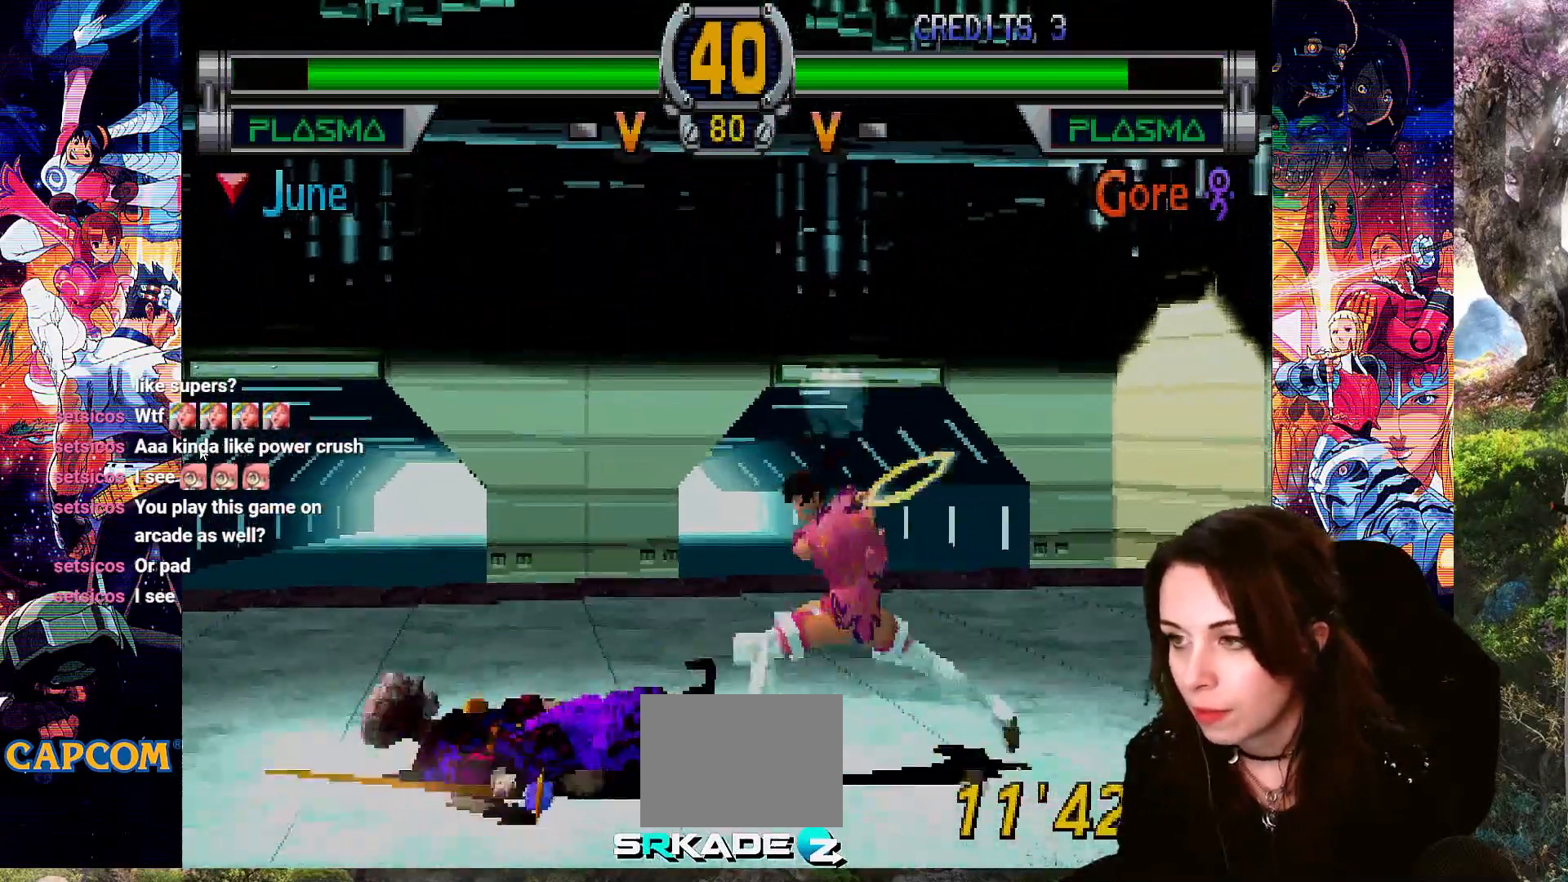
{"buttons": ["CROSS", "DPAD_DOWN"], "left_stick": "center", "right_stick": "center", "events": [[67, "DPAD_LEFT", "up"], [133, "DPAD_DOWN", "down"], [200, "CROSS", "down"]]}
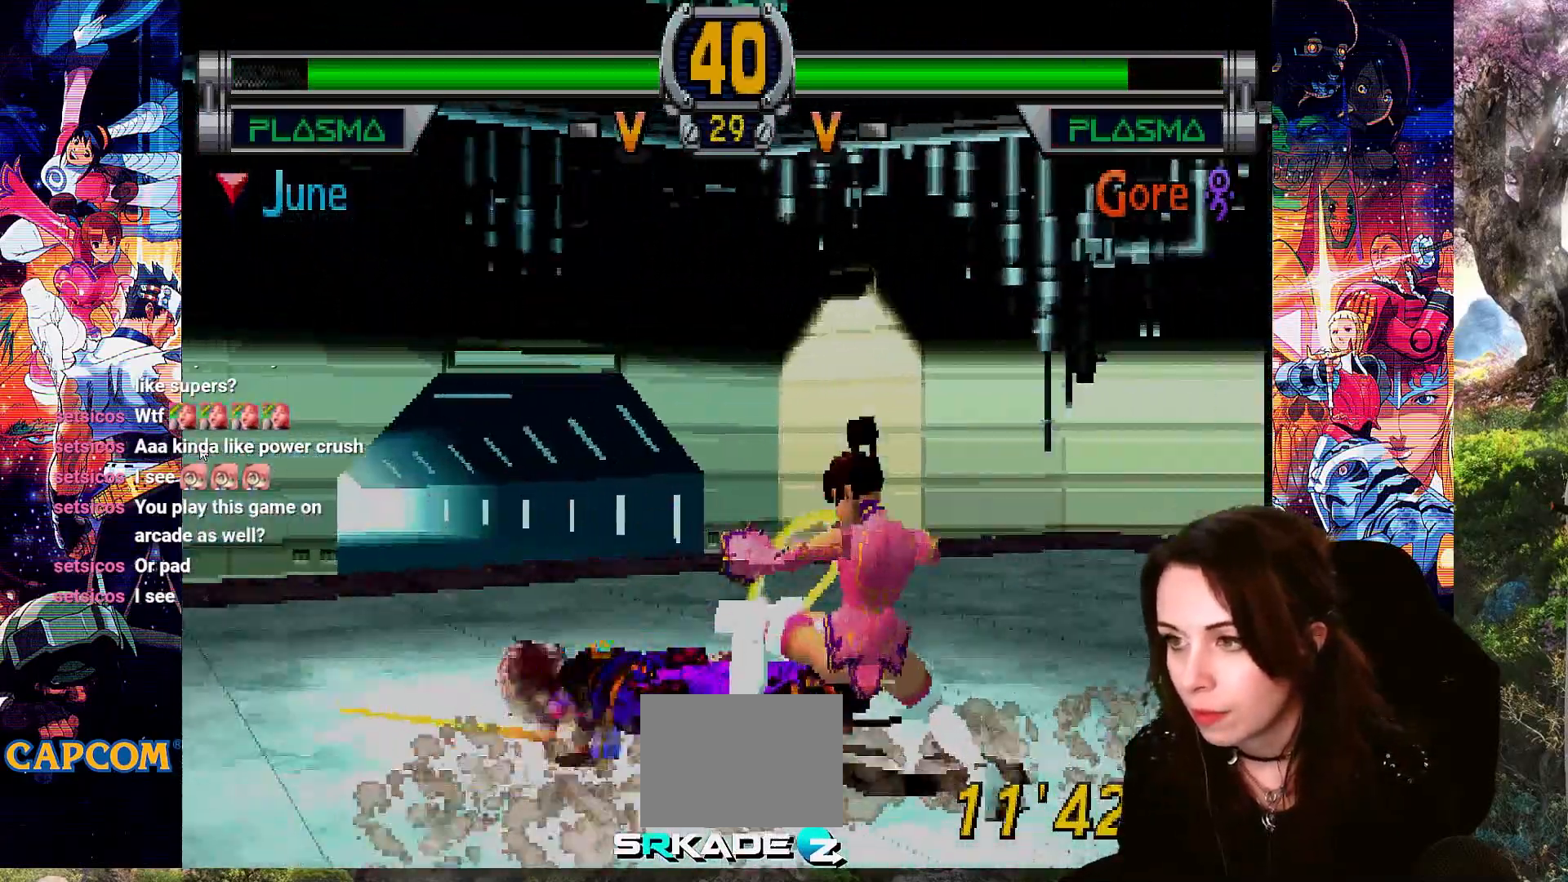
{"buttons": ["CROSS", "DPAD_DOWN"], "left_stick": "center", "right_stick": "center", "events": [[33, "DPAD_DOWN", "up"], [100, "CROSS", "up"], [100, "DPAD_RIGHT", "down"], [200, "DPAD_RIGHT", "up"], [233, "DPAD_RIGHT", "down"], [267, "DPAD_DOWN", "down"], [267, "DPAD_RIGHT", "up"], [300, "CROSS", "down"]]}
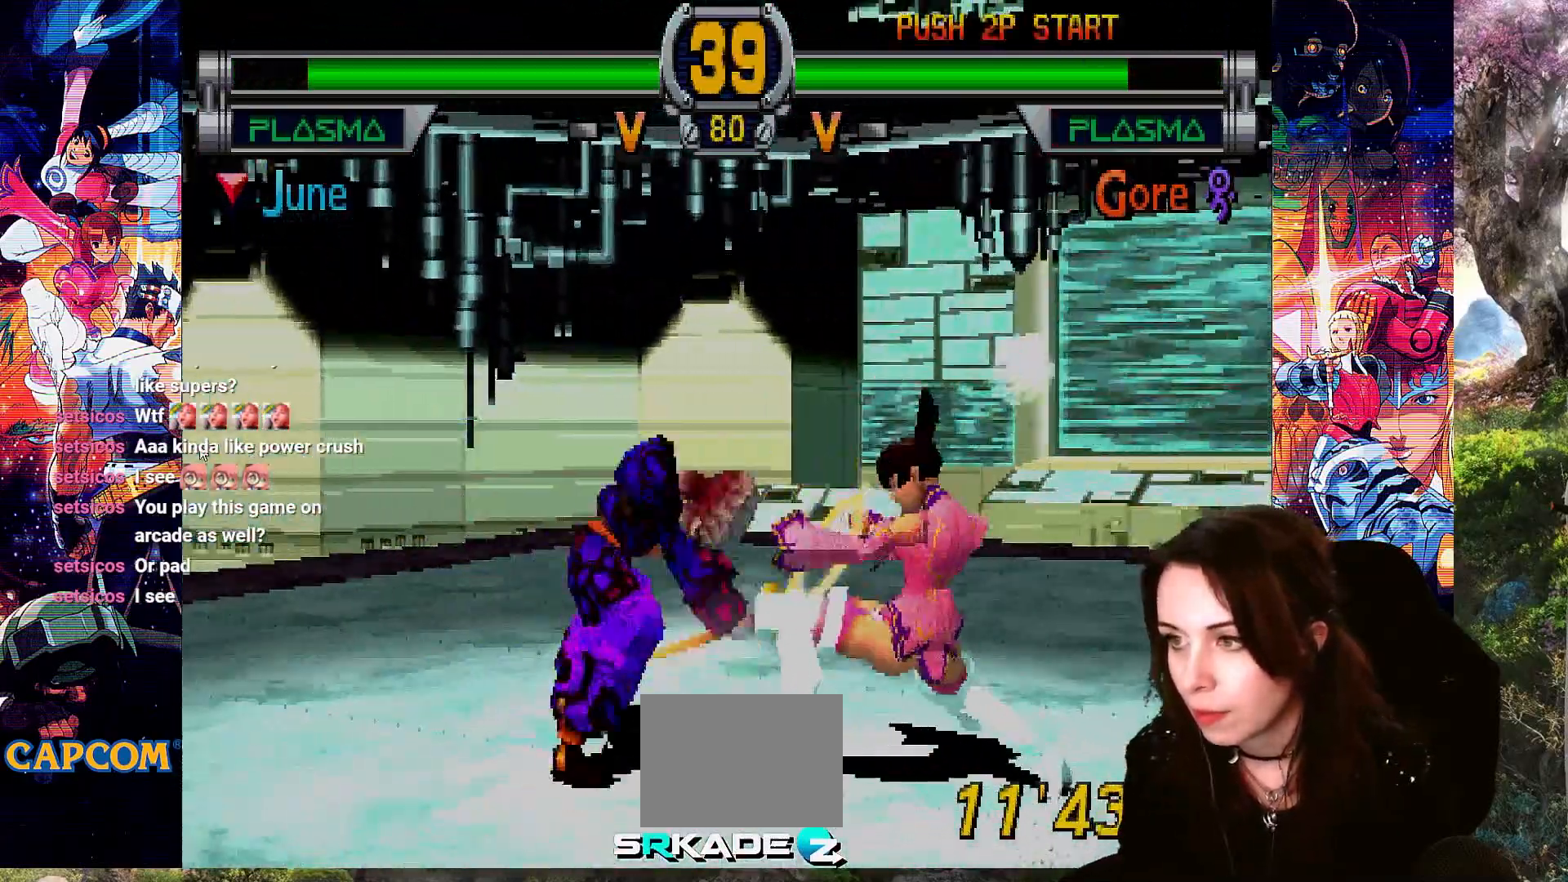
{"buttons": ["TRIANGLE"], "left_stick": "center", "right_stick": "center", "events": [[433, "CROSS", "up"], [433, "DPAD_DOWN", "up"], [500, "TRIANGLE", "down"]]}
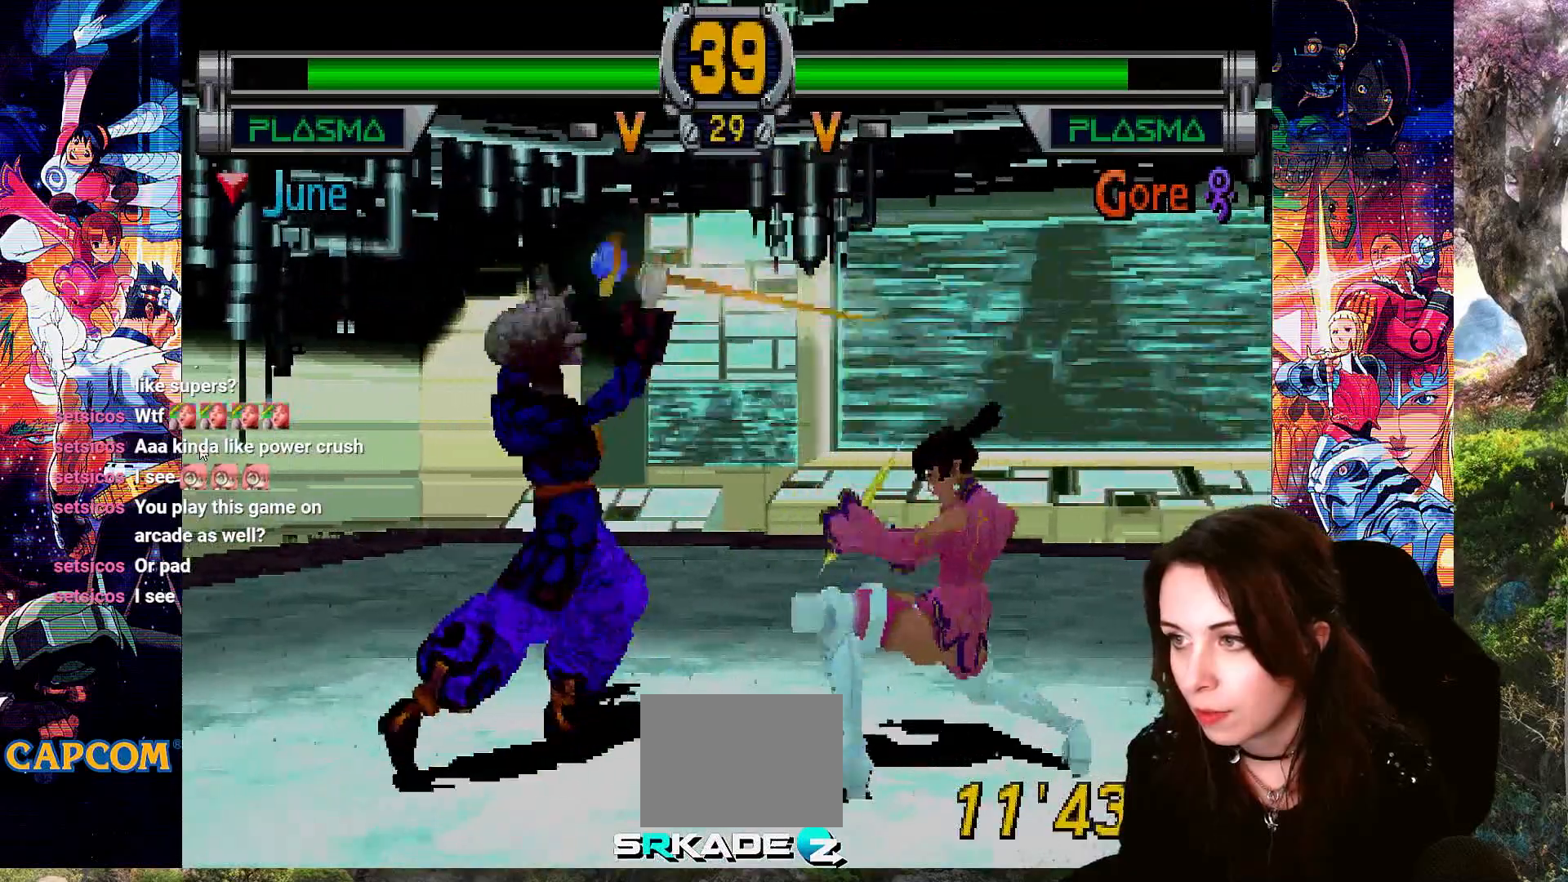
{"buttons": ["TRIANGLE", "DPAD_LEFT"], "left_stick": "center", "right_stick": "center", "events": [[167, "DPAD_LEFT", "down"]]}
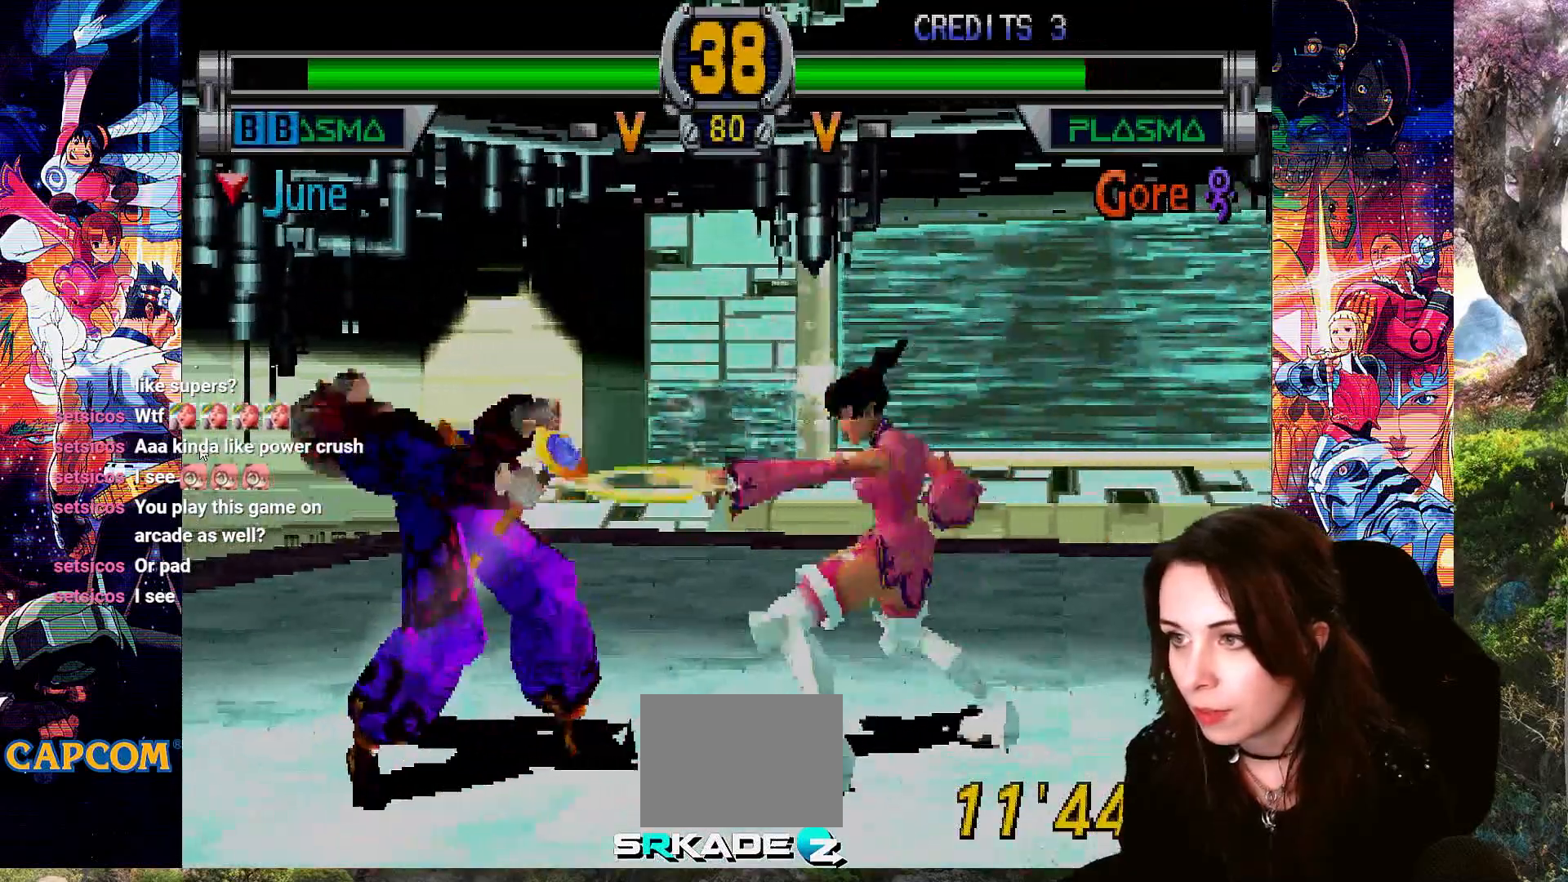
{"buttons": ["TRIANGLE", "DPAD_LEFT"], "left_stick": "center", "right_stick": "center", "events": [[33, "TRIANGLE", "up"], [100, "R1", "down"], [100, "TRIANGLE", "down"], [133, "R1", "up"], [233, "TRIANGLE", "up"], [300, "TRIANGLE", "down"]]}
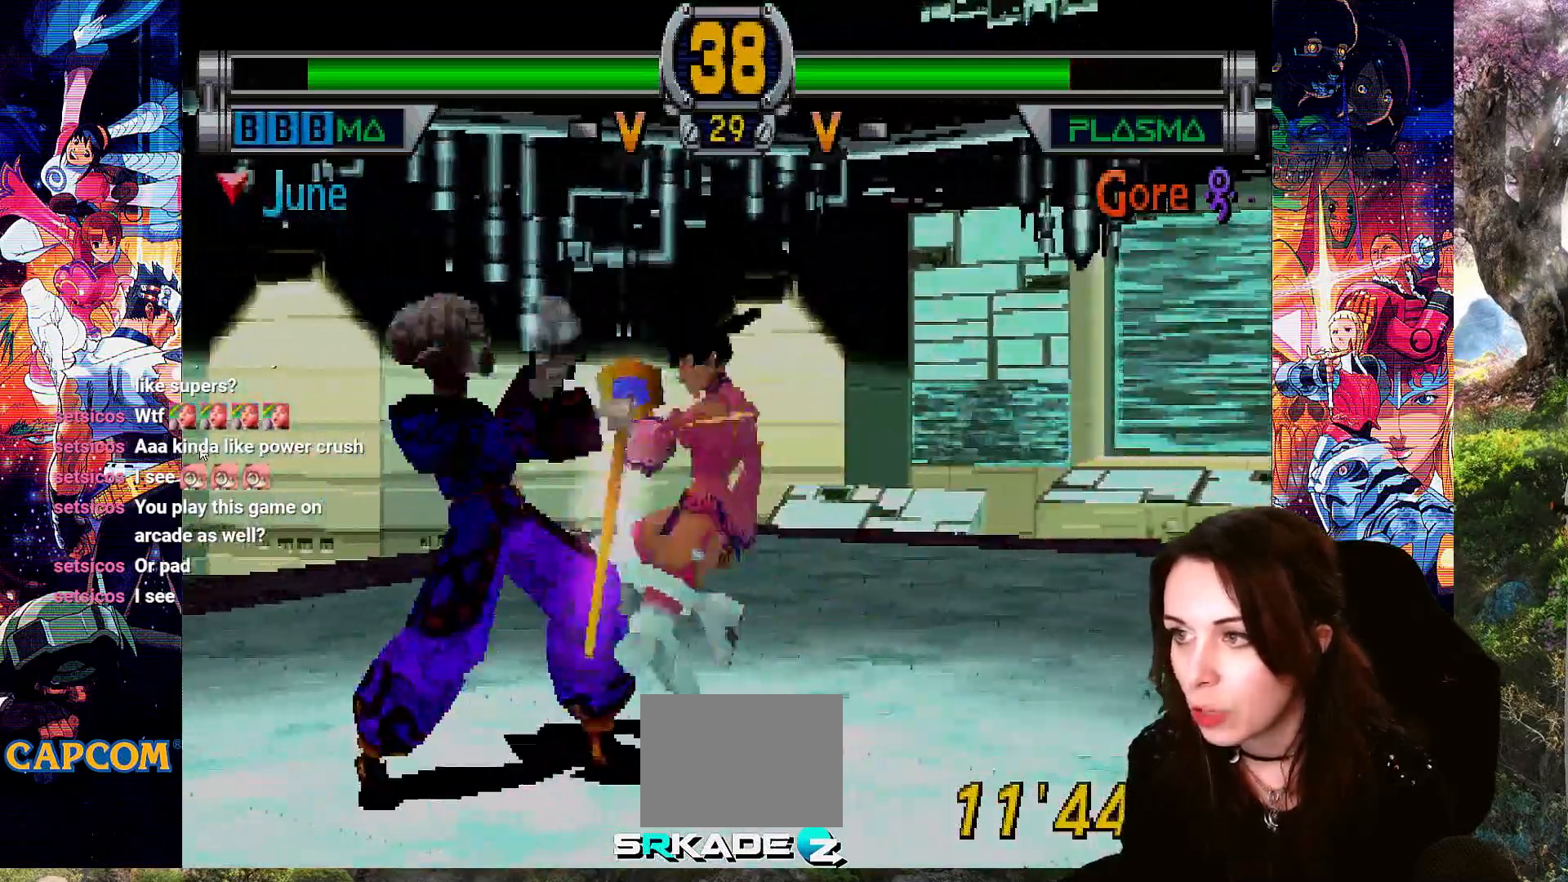
{"buttons": [], "left_stick": "center", "right_stick": "center", "events": [[333, "TRIANGLE", "up"], [367, "TRIANGLE", "down"], [500, "DPAD_LEFT", "up"], [500, "TRIANGLE", "up"]]}
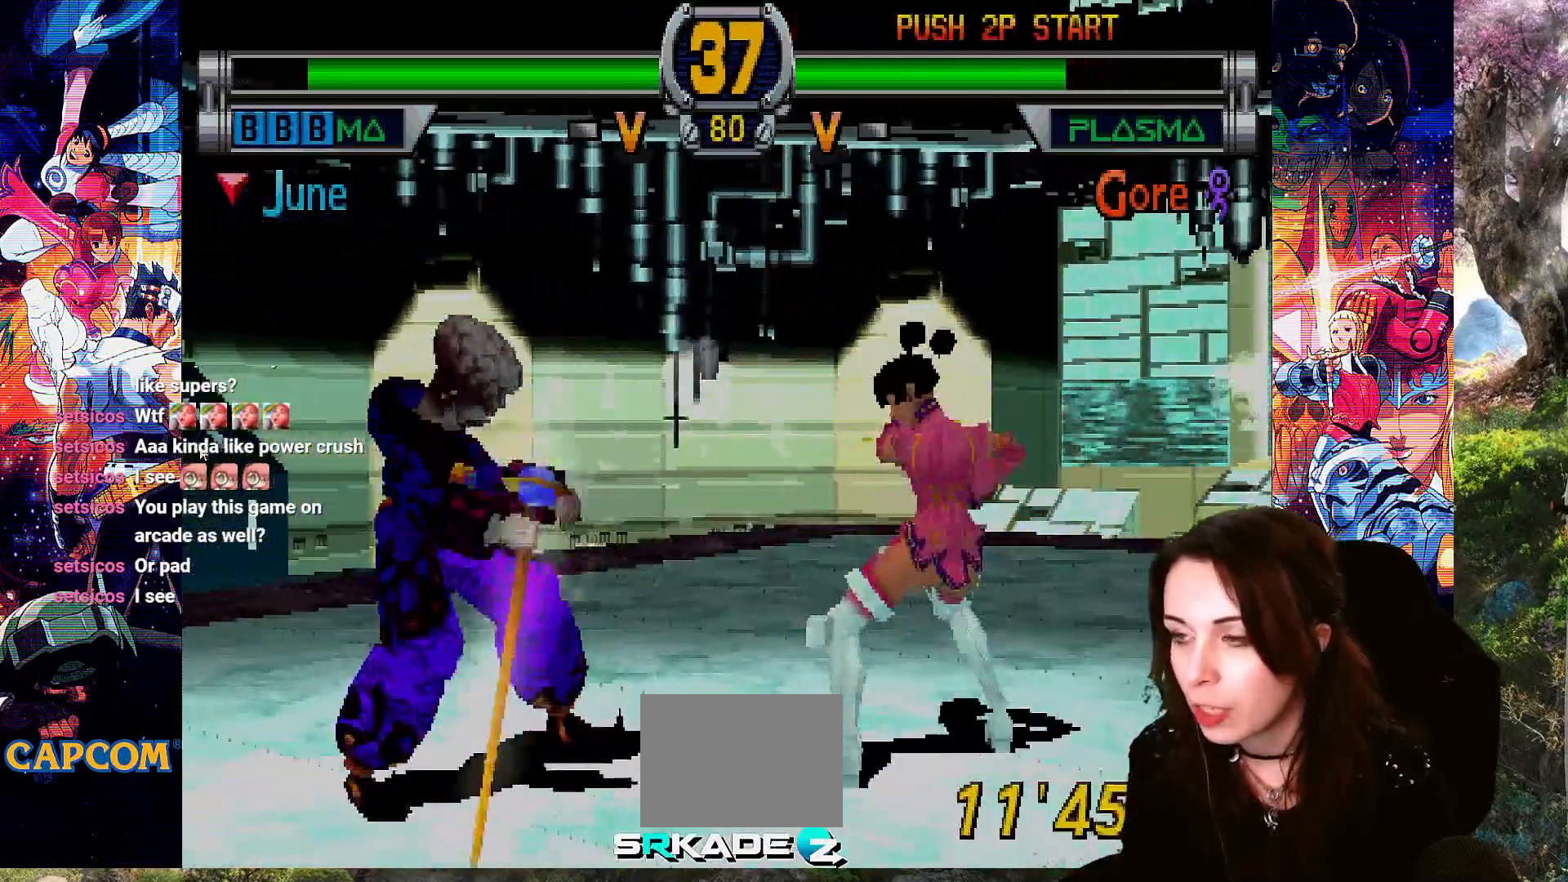
{"buttons": ["DPAD_LEFT"], "left_stick": "center", "right_stick": "center", "events": [[100, "CROSS", "down"], [100, "DPAD_DOWN", "down"], [433, "CROSS", "up"], [433, "DPAD_DOWN", "up"], [433, "DPAD_LEFT", "down"]]}
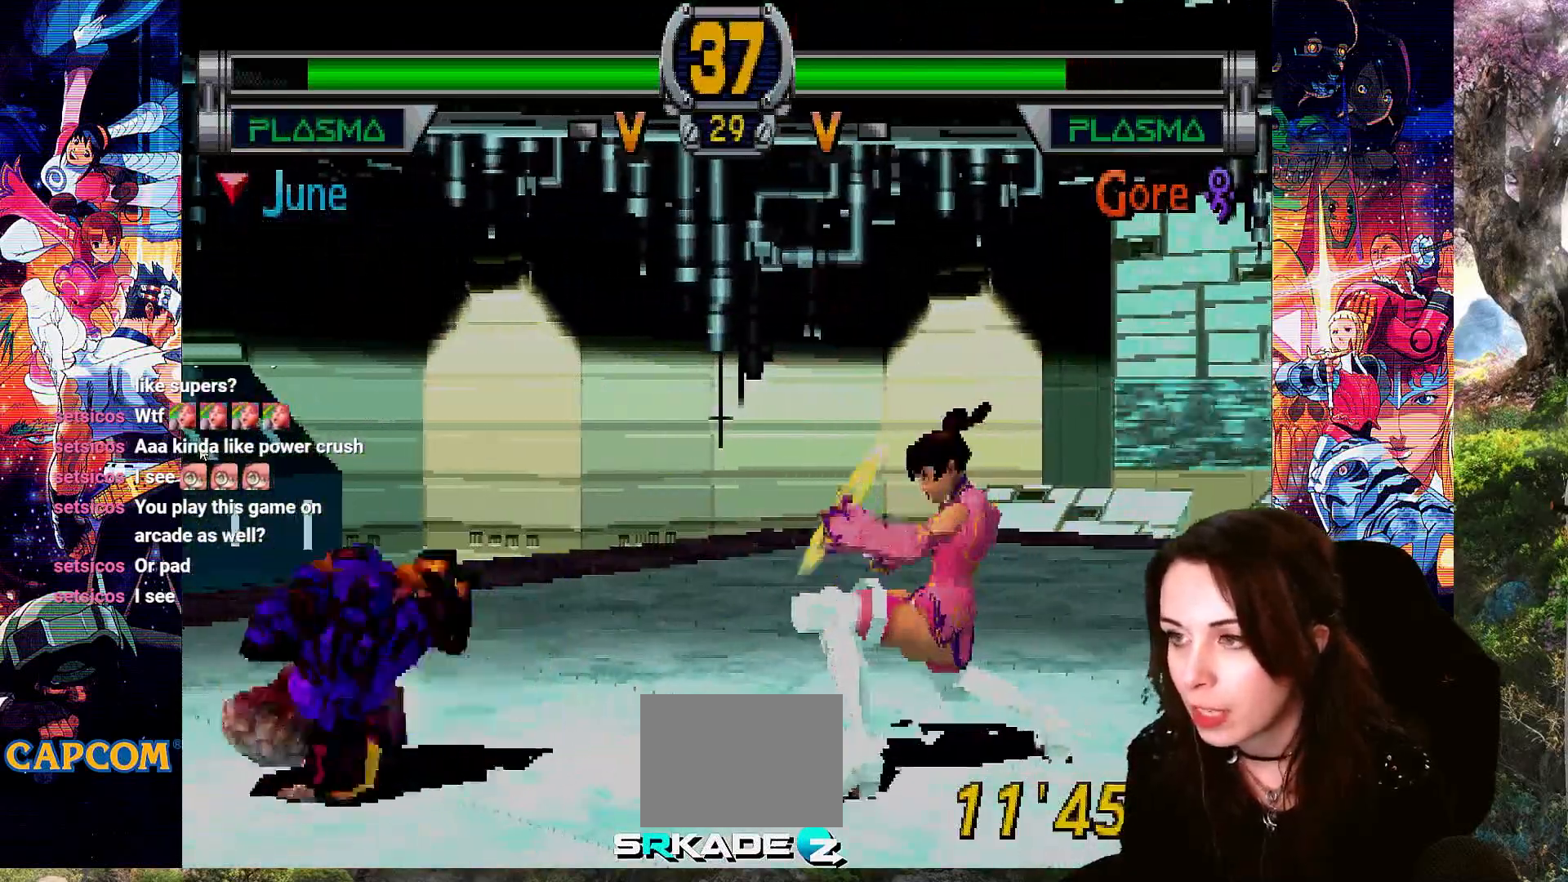
{"buttons": ["CROSS", "DPAD_DOWN", "DPAD_RIGHT"], "left_stick": "center", "right_stick": "center", "events": [[33, "SQUARE", "down"], [233, "SQUARE", "up"], [300, "CROSS", "down"], [400, "DPAD_LEFT", "up"], [500, "DPAD_DOWN", "down"], [500, "DPAD_RIGHT", "down"]]}
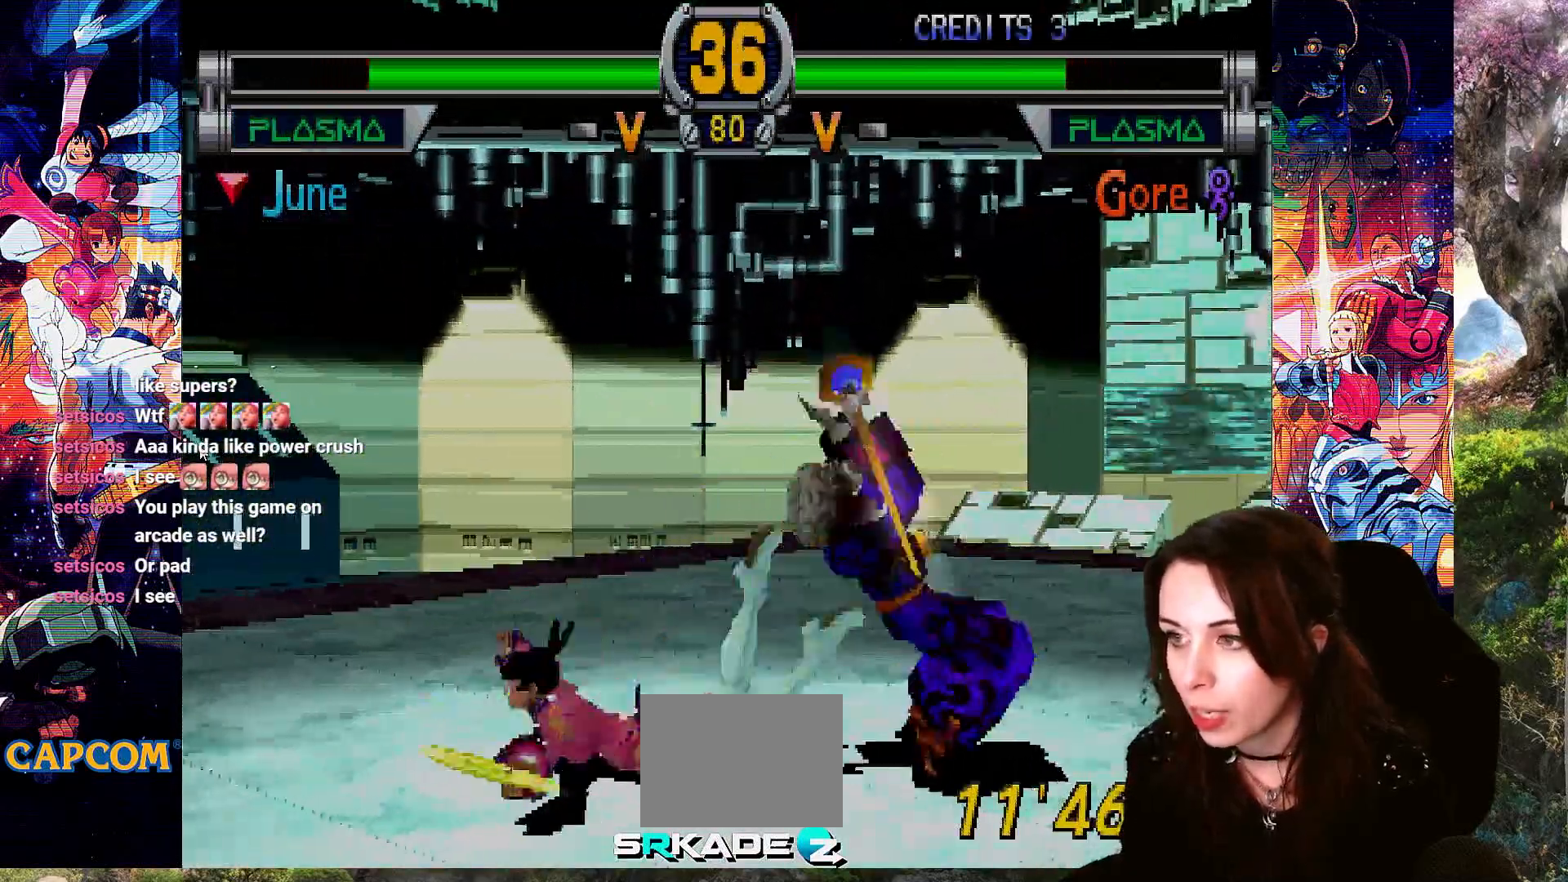
{"buttons": ["CROSS"], "left_stick": "center", "right_stick": "center", "events": [[100, "CROSS", "up"], [167, "CIRCLE", "down"], [267, "DPAD_RIGHT", "up"], [300, "DPAD_DOWN", "up"], [300, "DPAD_LEFT", "down"], [367, "CIRCLE", "up"], [367, "CROSS", "down"], [467, "DPAD_LEFT", "up"]]}
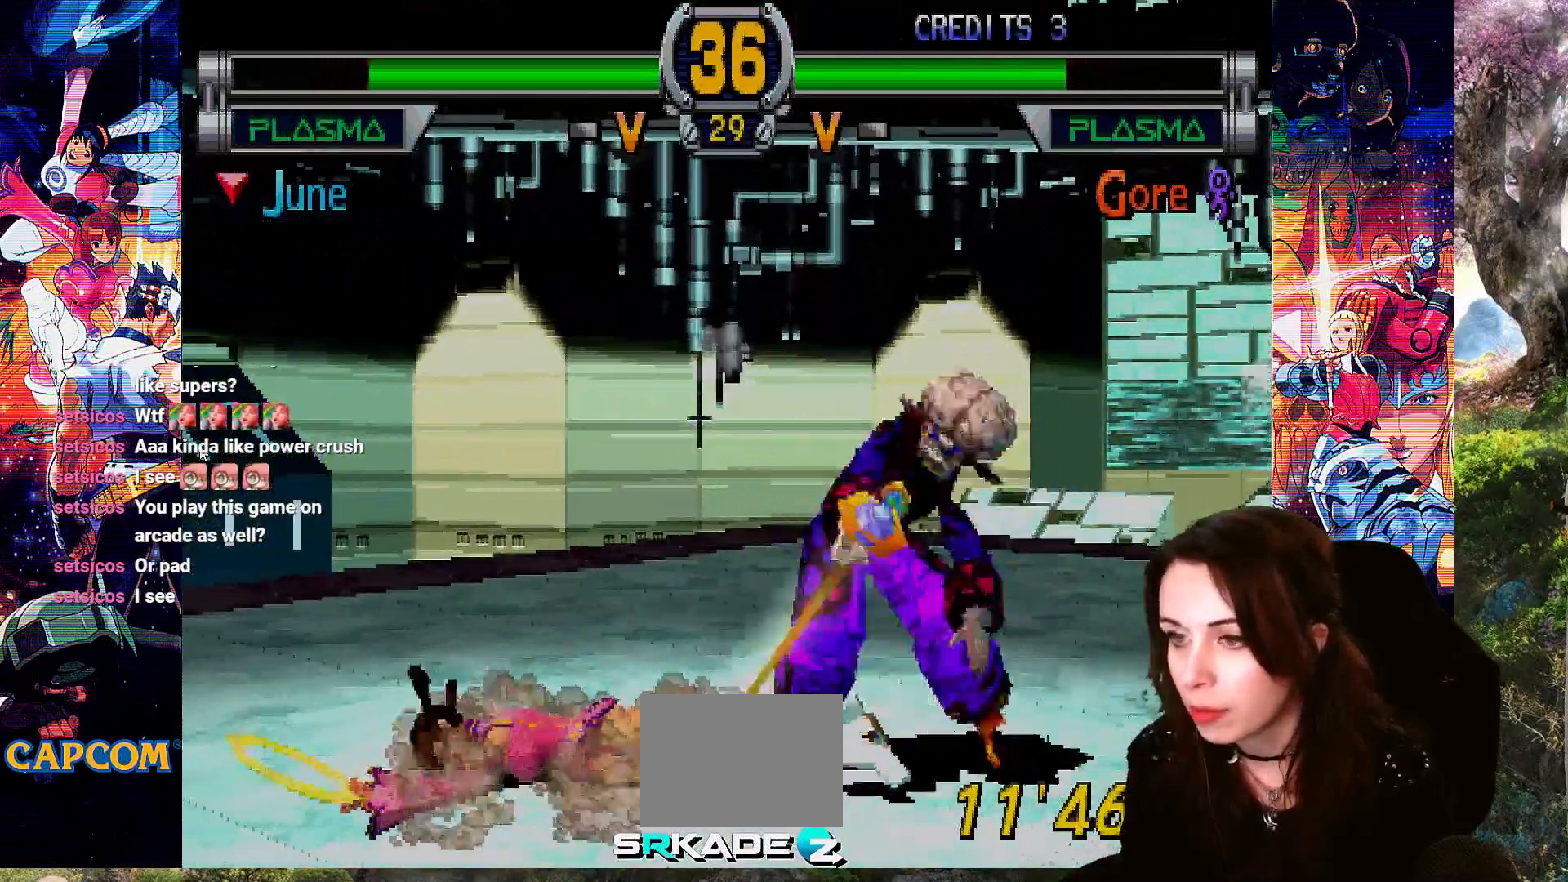
{"buttons": ["CROSS", "DPAD_DOWN", "DPAD_RIGHT"], "left_stick": "center", "right_stick": "center", "events": [[33, "DPAD_RIGHT", "down"], [67, "DPAD_DOWN", "down"], [133, "CROSS", "up"], [200, "CIRCLE", "down"], [200, "DPAD_RIGHT", "up"], [267, "DPAD_RIGHT", "down"], [400, "CIRCLE", "up"], [400, "CROSS", "down"]]}
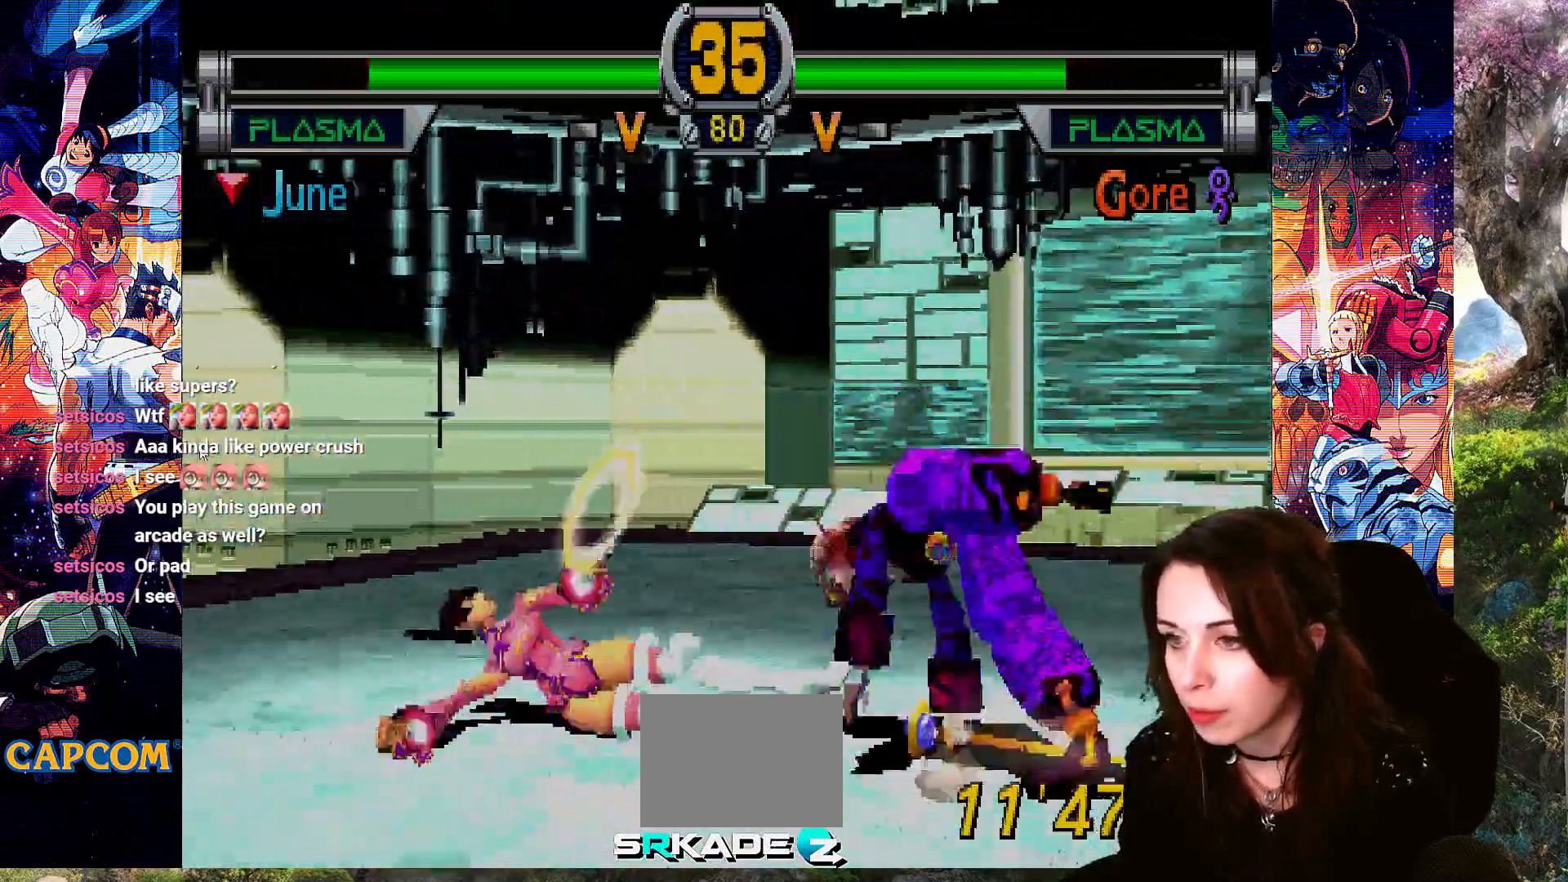
{"buttons": ["DPAD_DOWN", "DPAD_LEFT"], "left_stick": "center", "right_stick": "center", "events": [[33, "DPAD_DOWN", "up"], [33, "DPAD_RIGHT", "up"], [433, "DPAD_LEFT", "down"], [467, "CROSS", "up"], [500, "DPAD_DOWN", "down"]]}
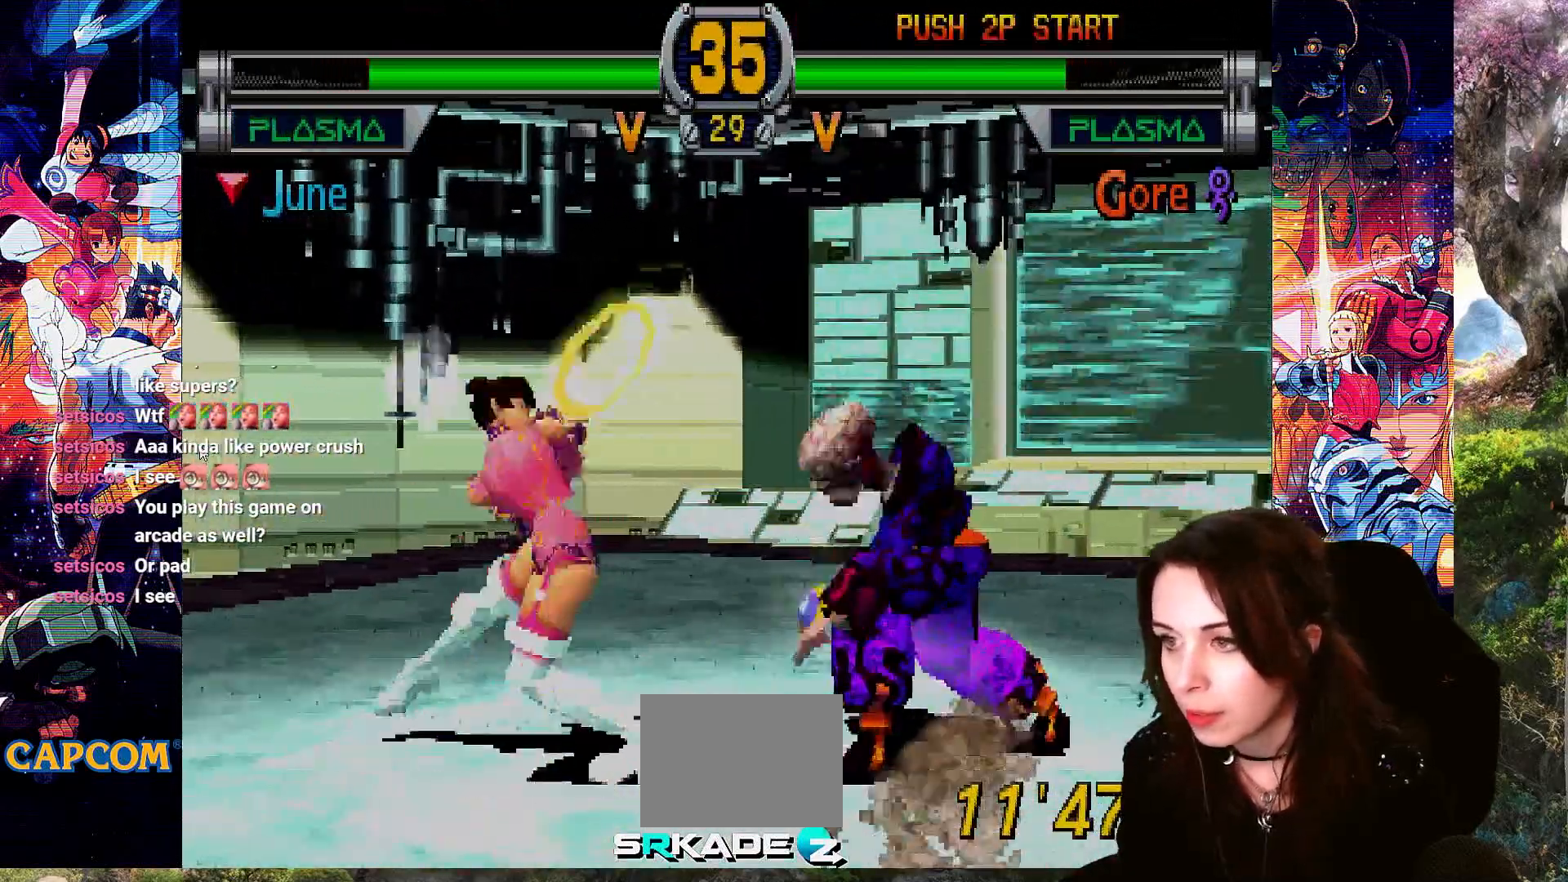
{"buttons": [], "left_stick": "center", "right_stick": "center", "events": [[33, "DPAD_LEFT", "up"], [67, "DPAD_RIGHT", "down"], [100, "CIRCLE", "down"], [100, "DPAD_DOWN", "up"], [167, "CIRCLE", "up"], [233, "CIRCLE", "down"], [333, "CIRCLE", "up"], [500, "DPAD_RIGHT", "up"]]}
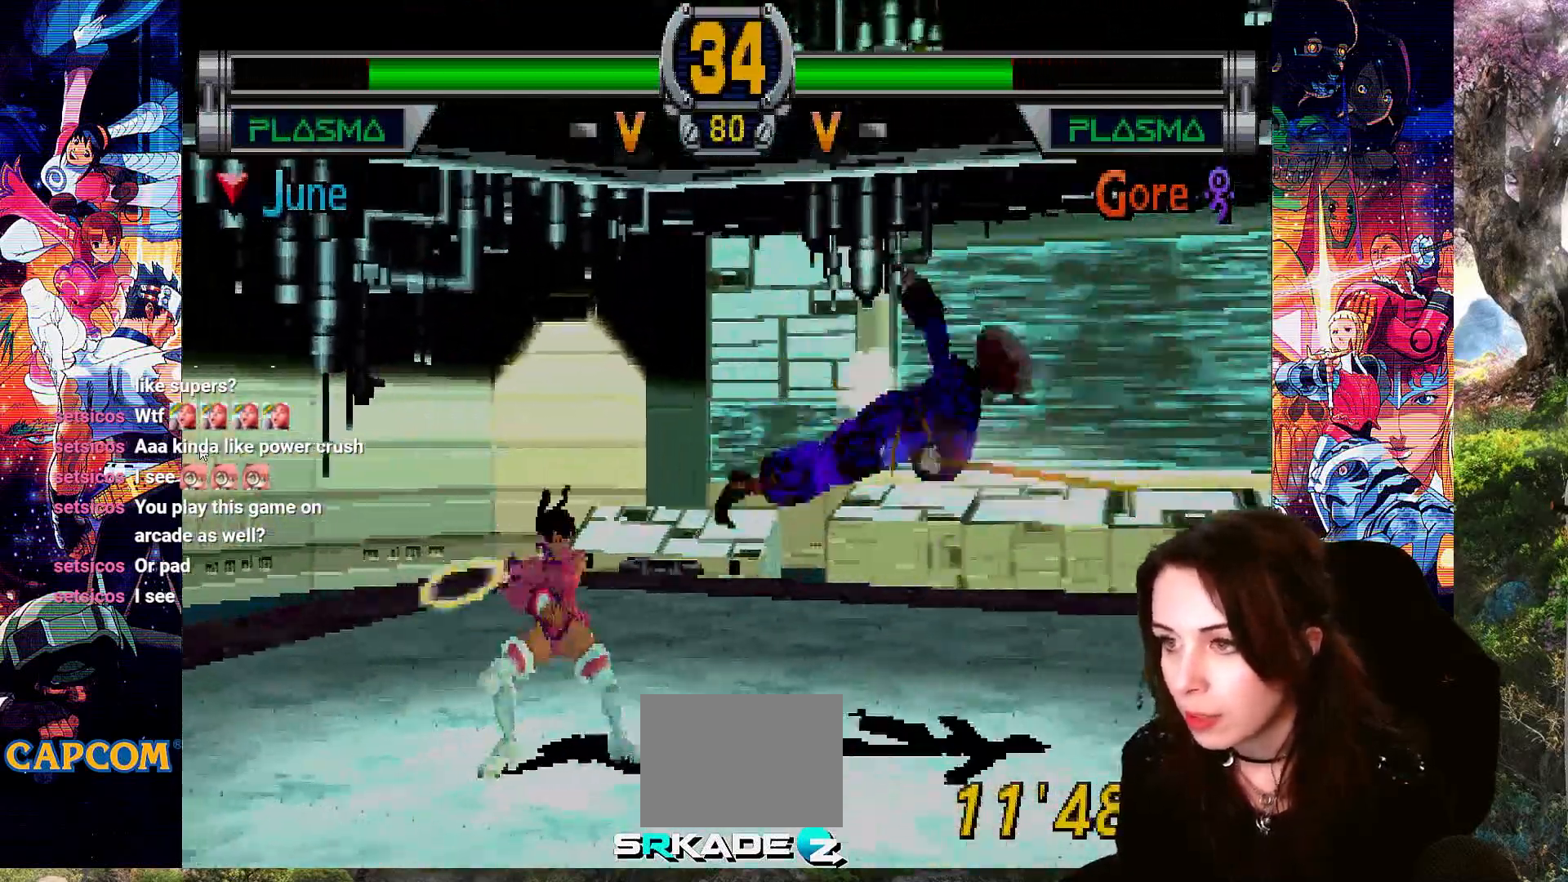
{"buttons": ["DPAD_LEFT"], "left_stick": "center", "right_stick": "center", "events": [[167, "DPAD_RIGHT", "down"], [200, "DPAD_RIGHT", "up"], [267, "DPAD_RIGHT", "down"], [400, "DPAD_RIGHT", "up"], [500, "DPAD_LEFT", "down"]]}
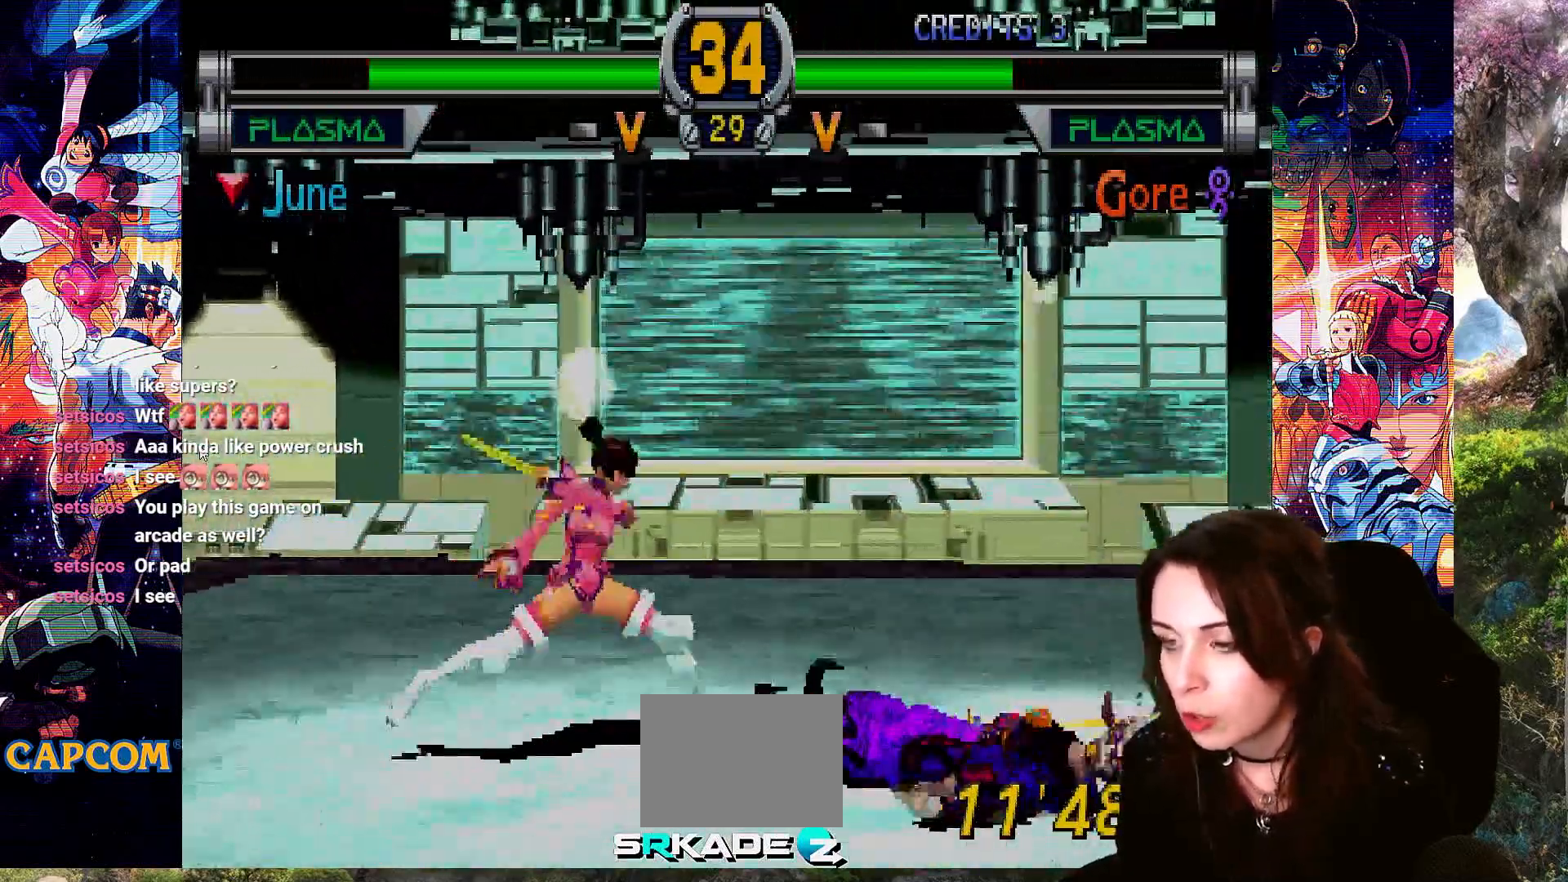
{"buttons": ["DPAD_LEFT"], "left_stick": "center", "right_stick": "center", "events": [[33, "DPAD_DOWN", "down"], [33, "DPAD_LEFT", "up"], [67, "CROSS", "down"], [367, "DPAD_DOWN", "up"], [433, "CROSS", "up"], [433, "DPAD_LEFT", "down"]]}
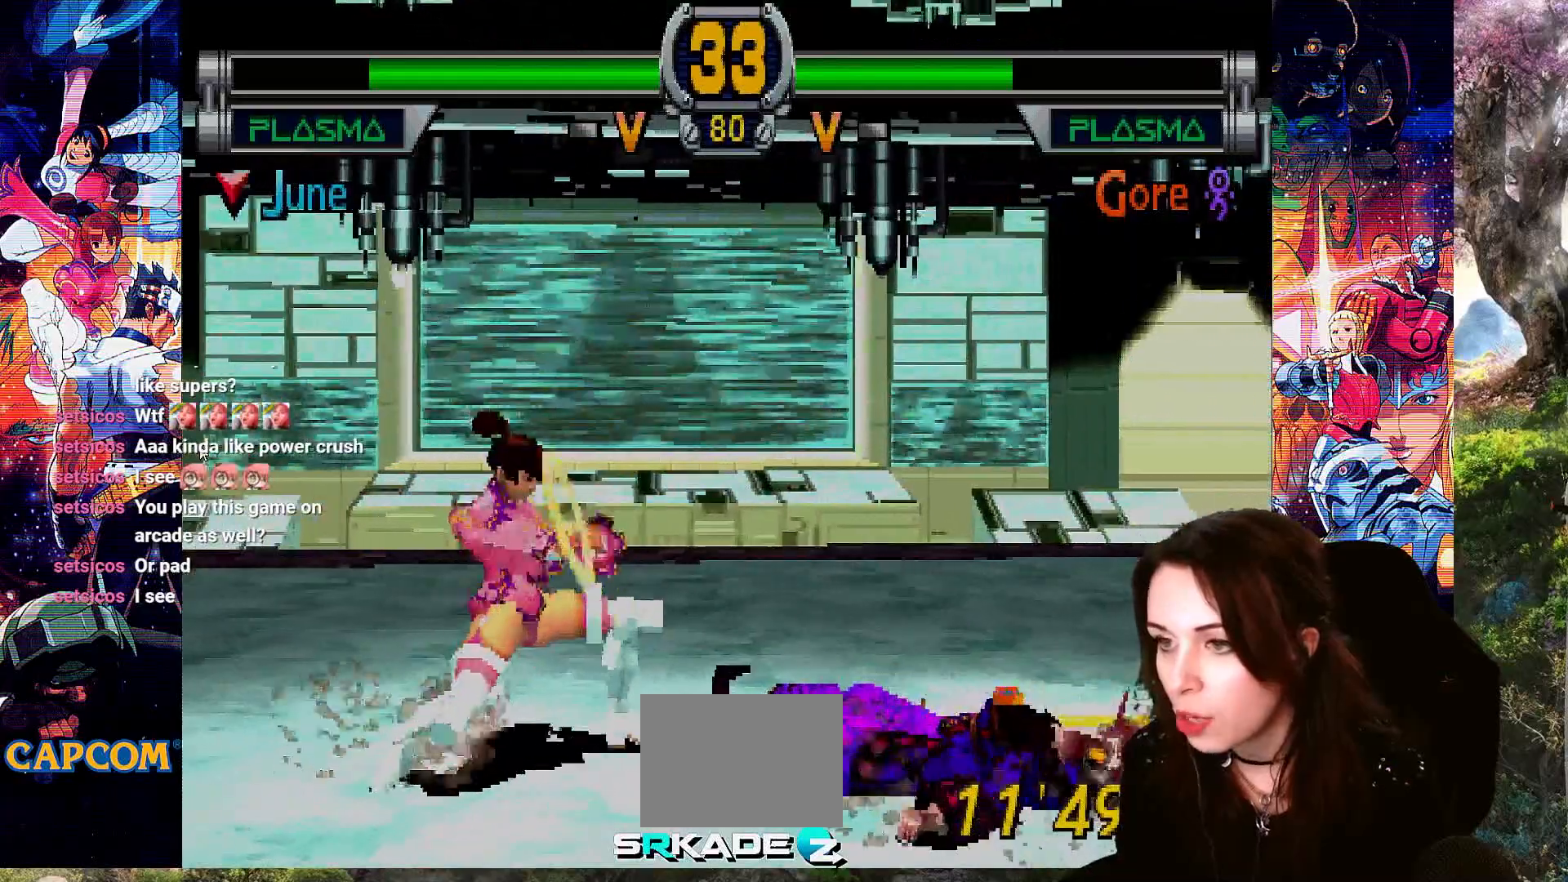
{"buttons": ["CROSS", "DPAD_DOWN"], "left_stick": "center", "right_stick": "center", "events": [[33, "DPAD_LEFT", "up"], [67, "DPAD_LEFT", "down"], [233, "DPAD_LEFT", "up"], [267, "DPAD_DOWN", "down"], [333, "CROSS", "down"]]}
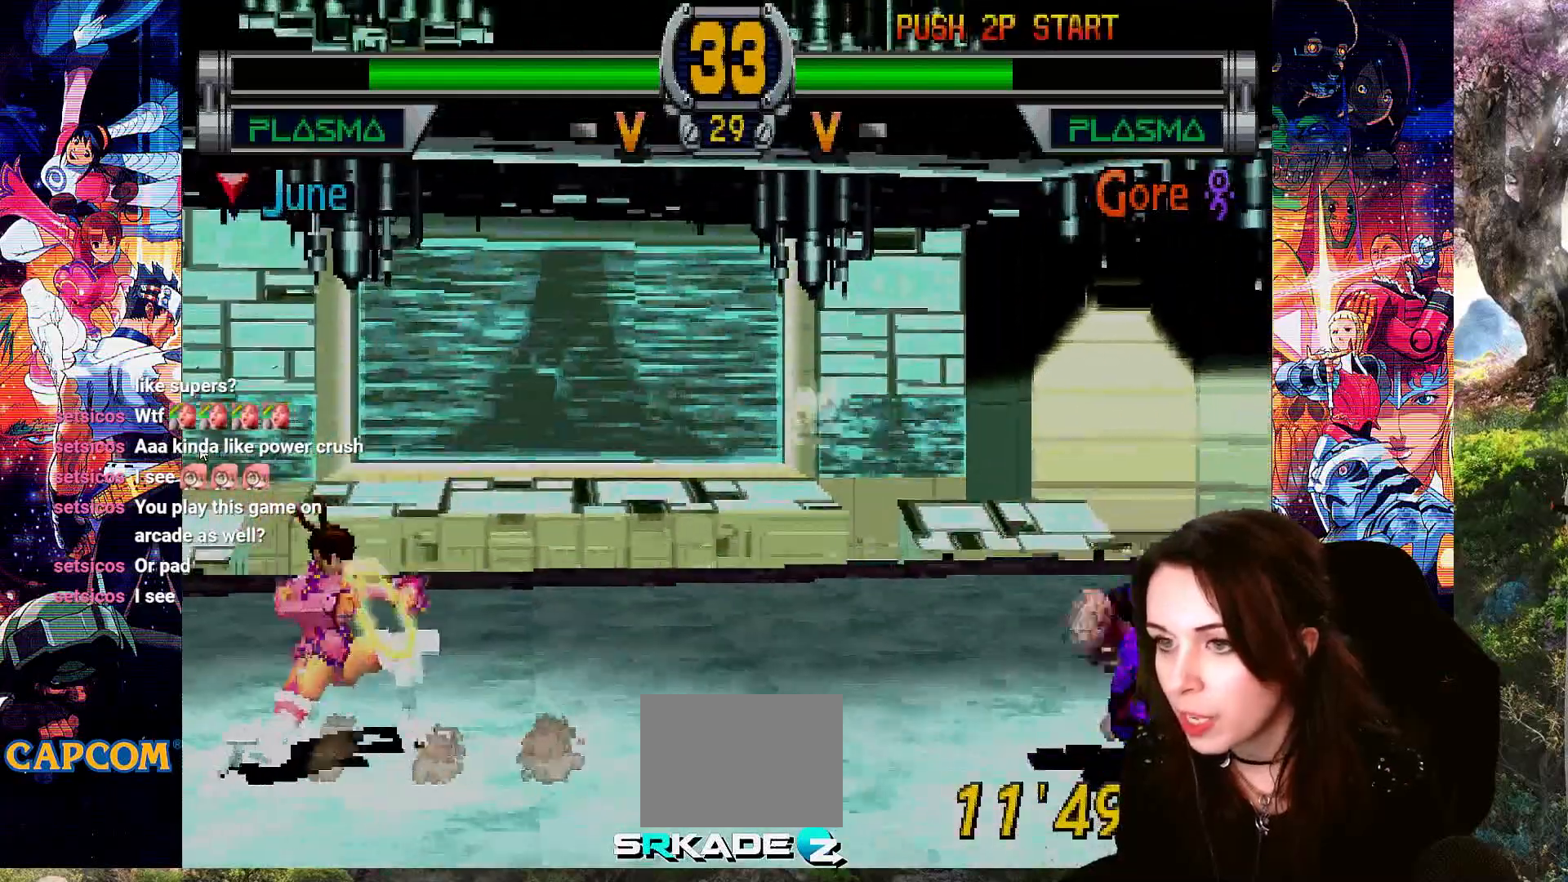
{"buttons": ["DPAD_RIGHT"], "left_stick": "center", "right_stick": "center", "events": [[200, "DPAD_DOWN", "up"], [233, "CROSS", "up"], [267, "DPAD_RIGHT", "down"], [333, "DPAD_RIGHT", "up"], [400, "DPAD_RIGHT", "down"]]}
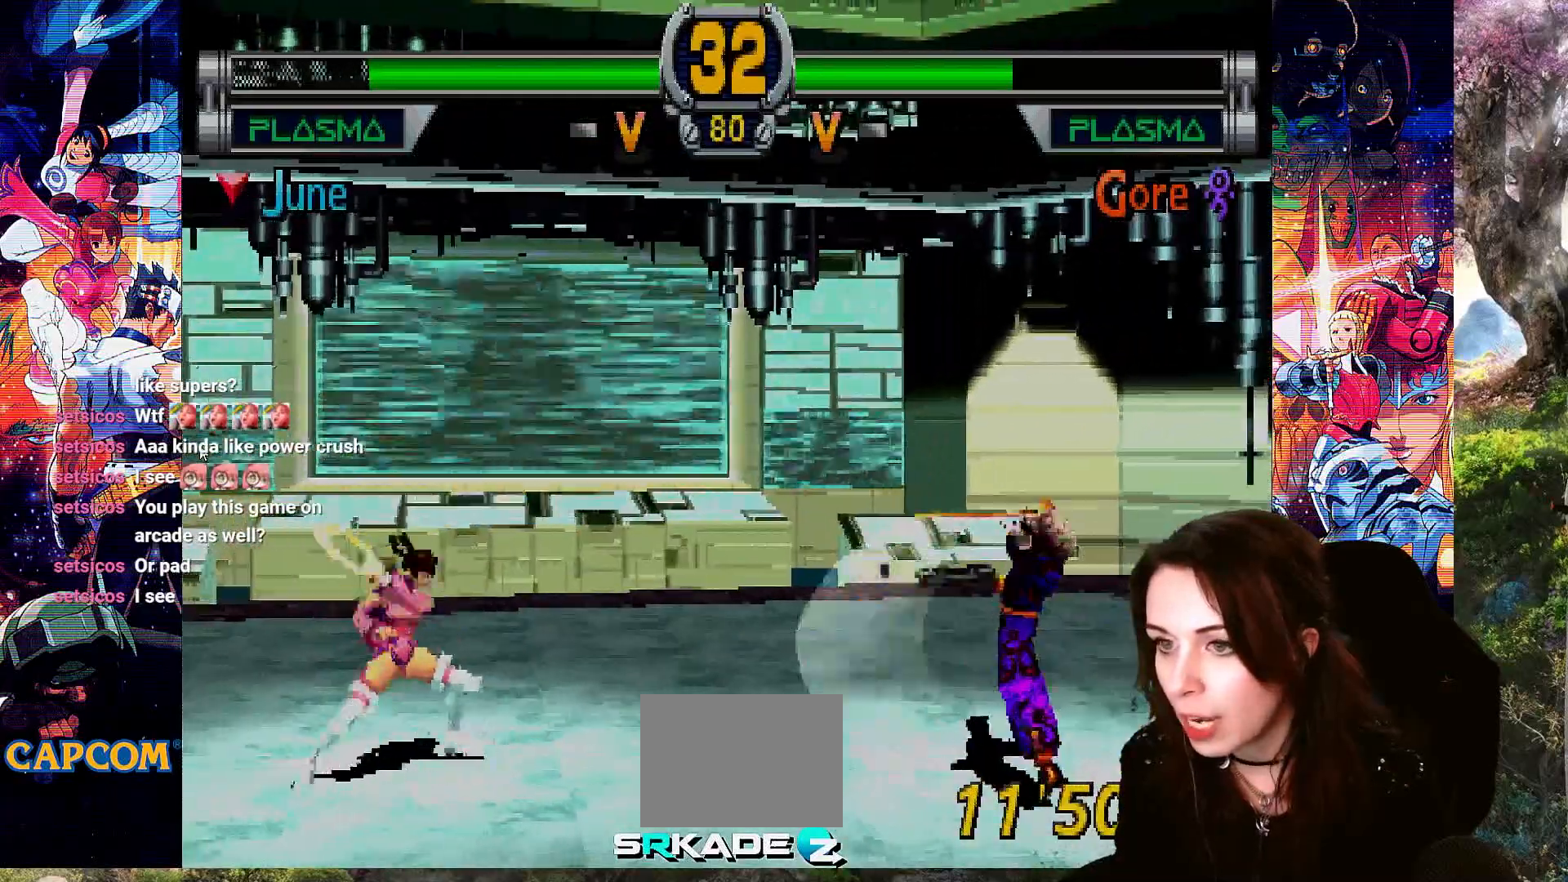
{"buttons": ["DPAD_RIGHT"], "left_stick": "center", "right_stick": "center", "events": [[67, "DPAD_DOWN", "down"], [67, "DPAD_RIGHT", "up"], [133, "DPAD_LEFT", "down"], [167, "CIRCLE", "down"], [167, "DPAD_DOWN", "up"], [300, "CIRCLE", "up"], [333, "DPAD_LEFT", "up"], [367, "CIRCLE", "down"], [367, "DPAD_RIGHT", "down"], [467, "CIRCLE", "up"]]}